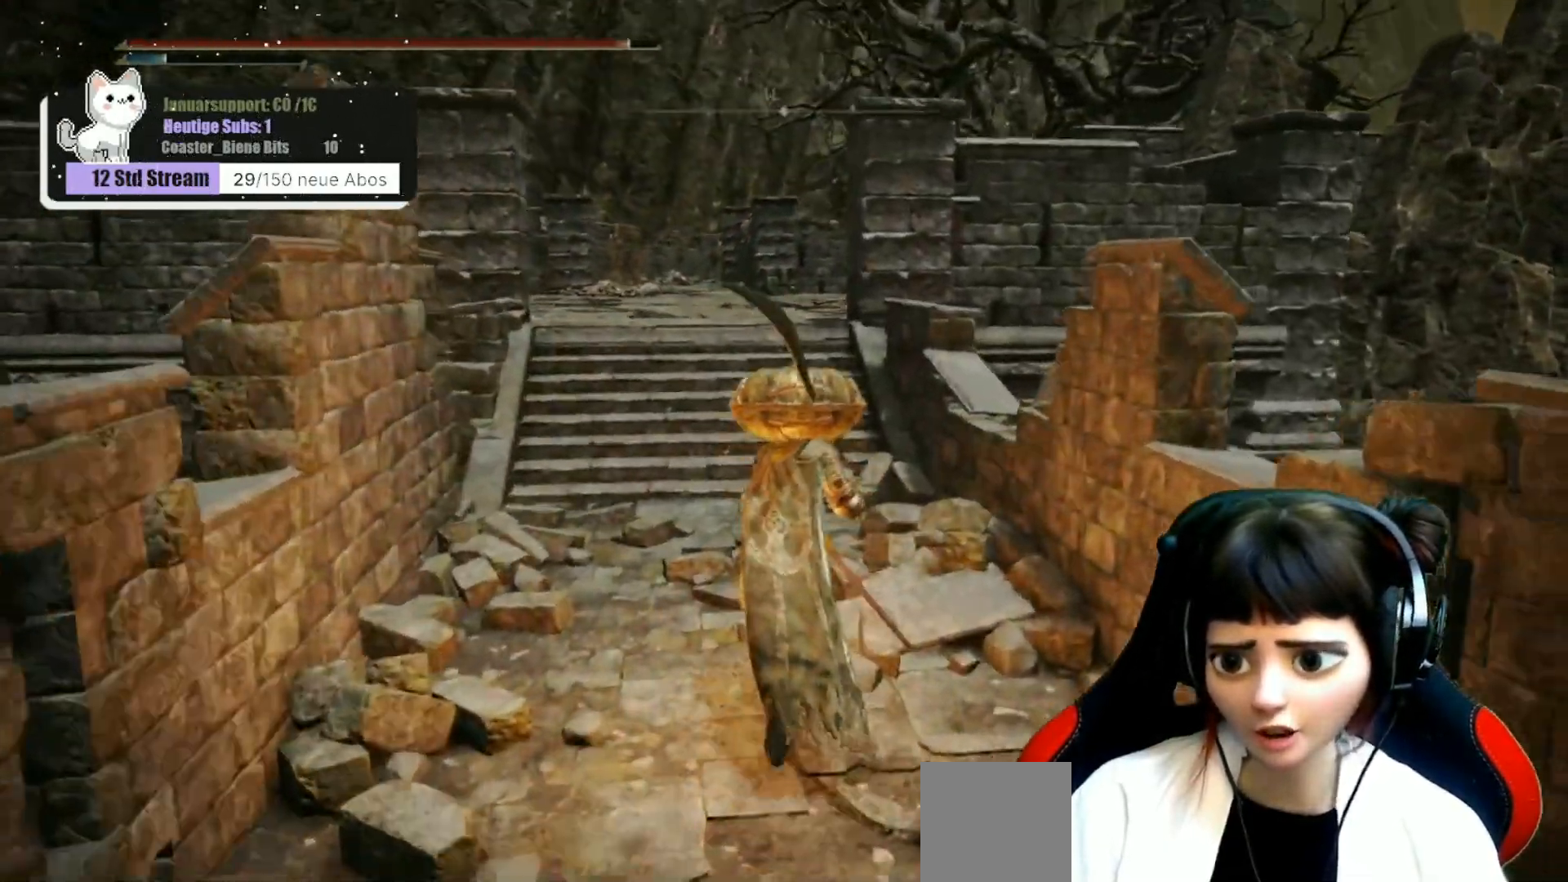
Gameplay with a controller (Xbox layout); each line is a JSON object with the inputs held at the frame after it. "events" lists button and stick changes between this image and that frame as [ms after this image, input, new state], when the widget could be followed in between.
{"buttons": [], "left_stick": "up", "right_stick": "center", "events": []}
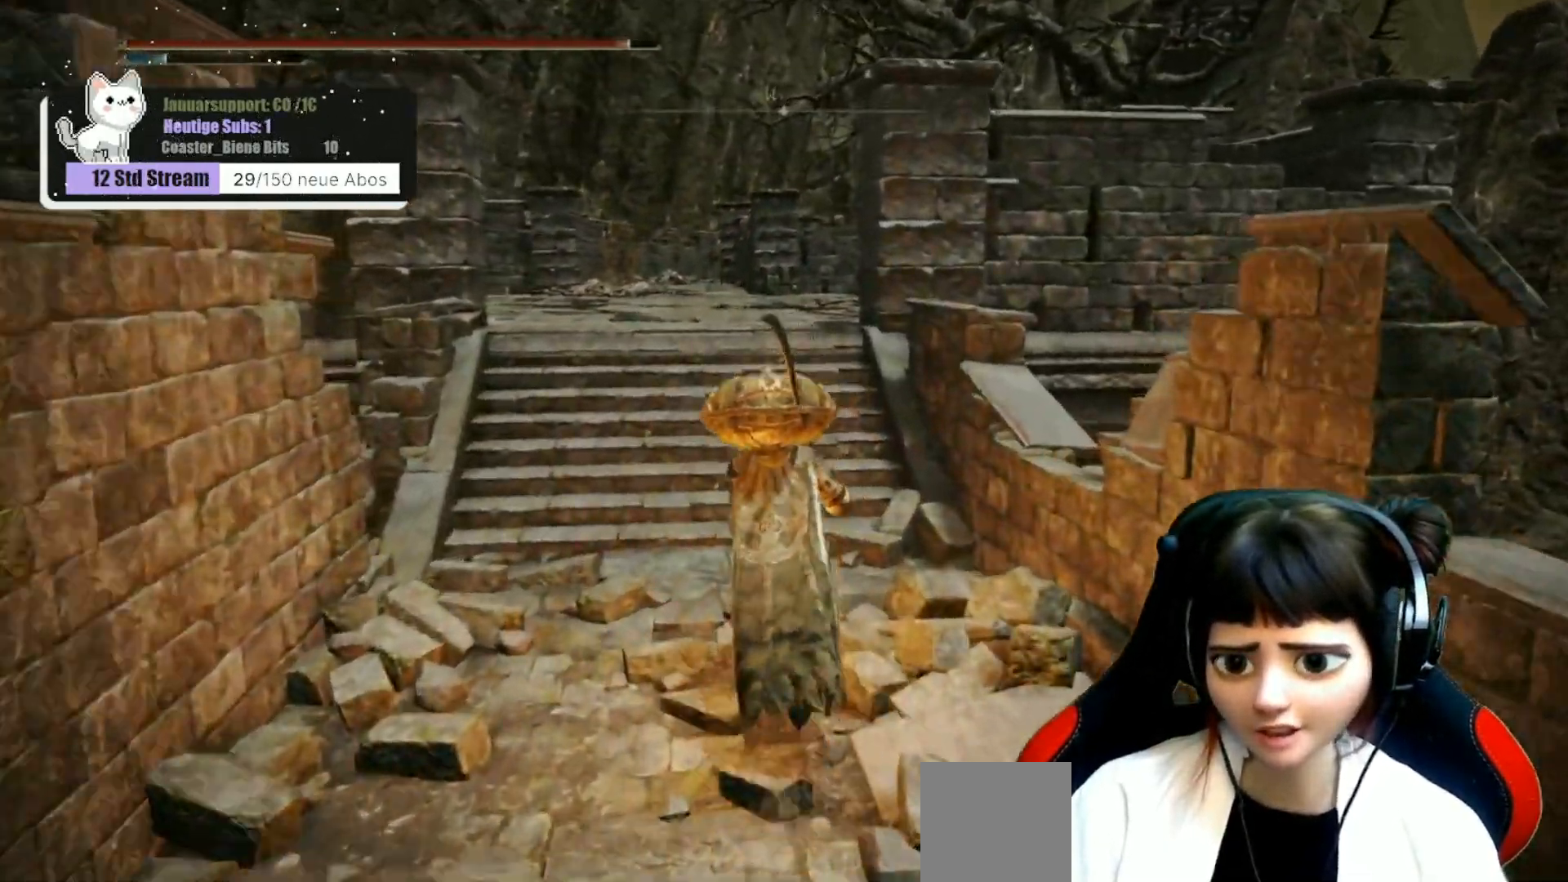
{"buttons": [], "left_stick": "up", "right_stick": "center", "events": []}
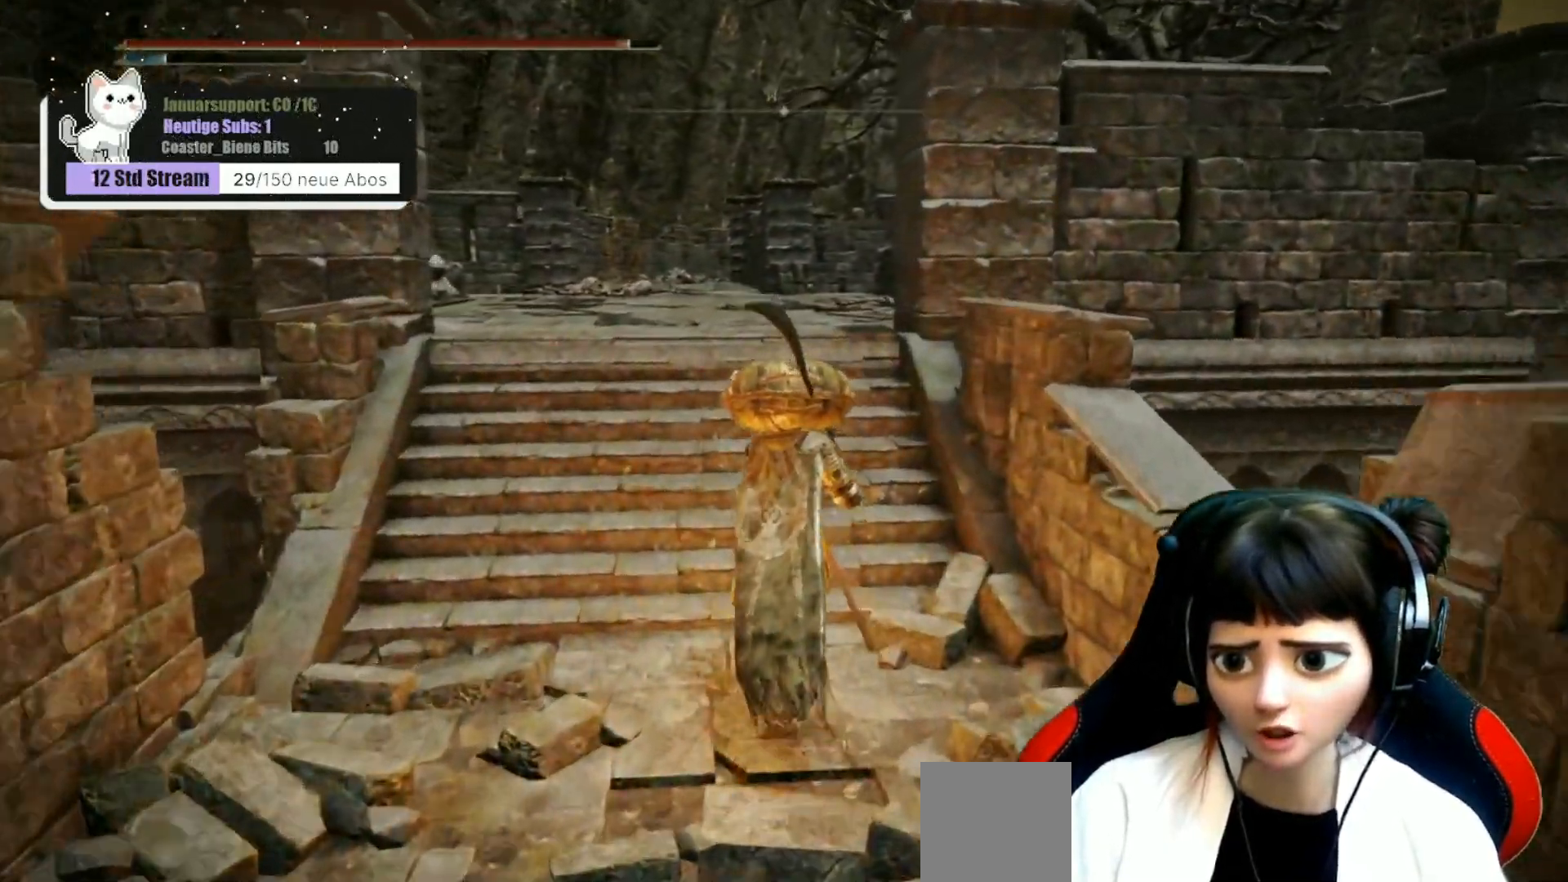
{"buttons": [], "left_stick": "up", "right_stick": "center", "events": []}
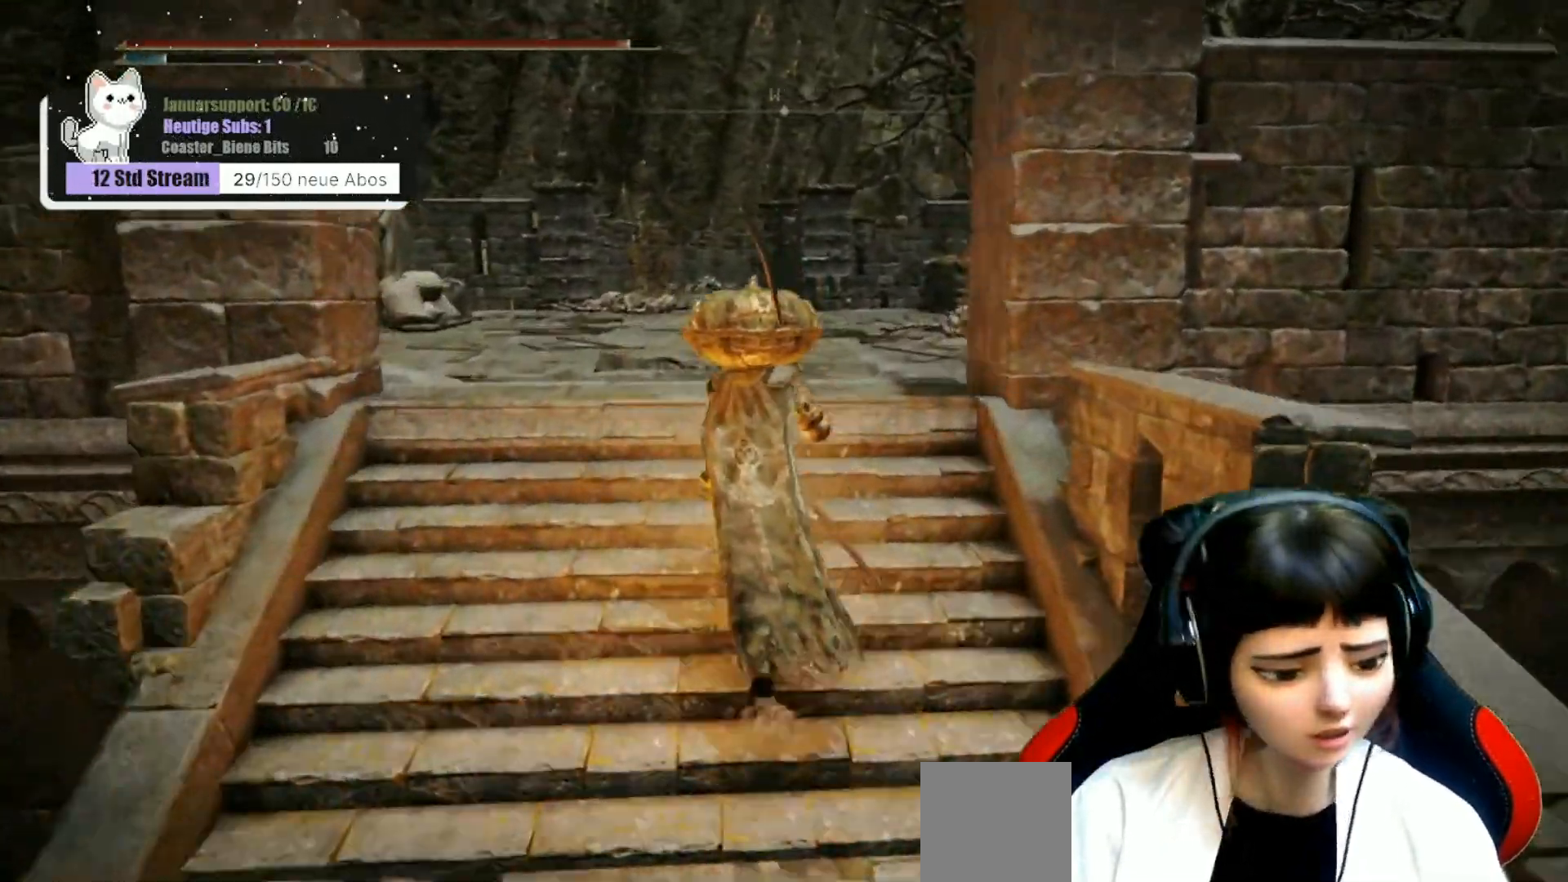
{"buttons": [], "left_stick": "up", "right_stick": "center", "events": []}
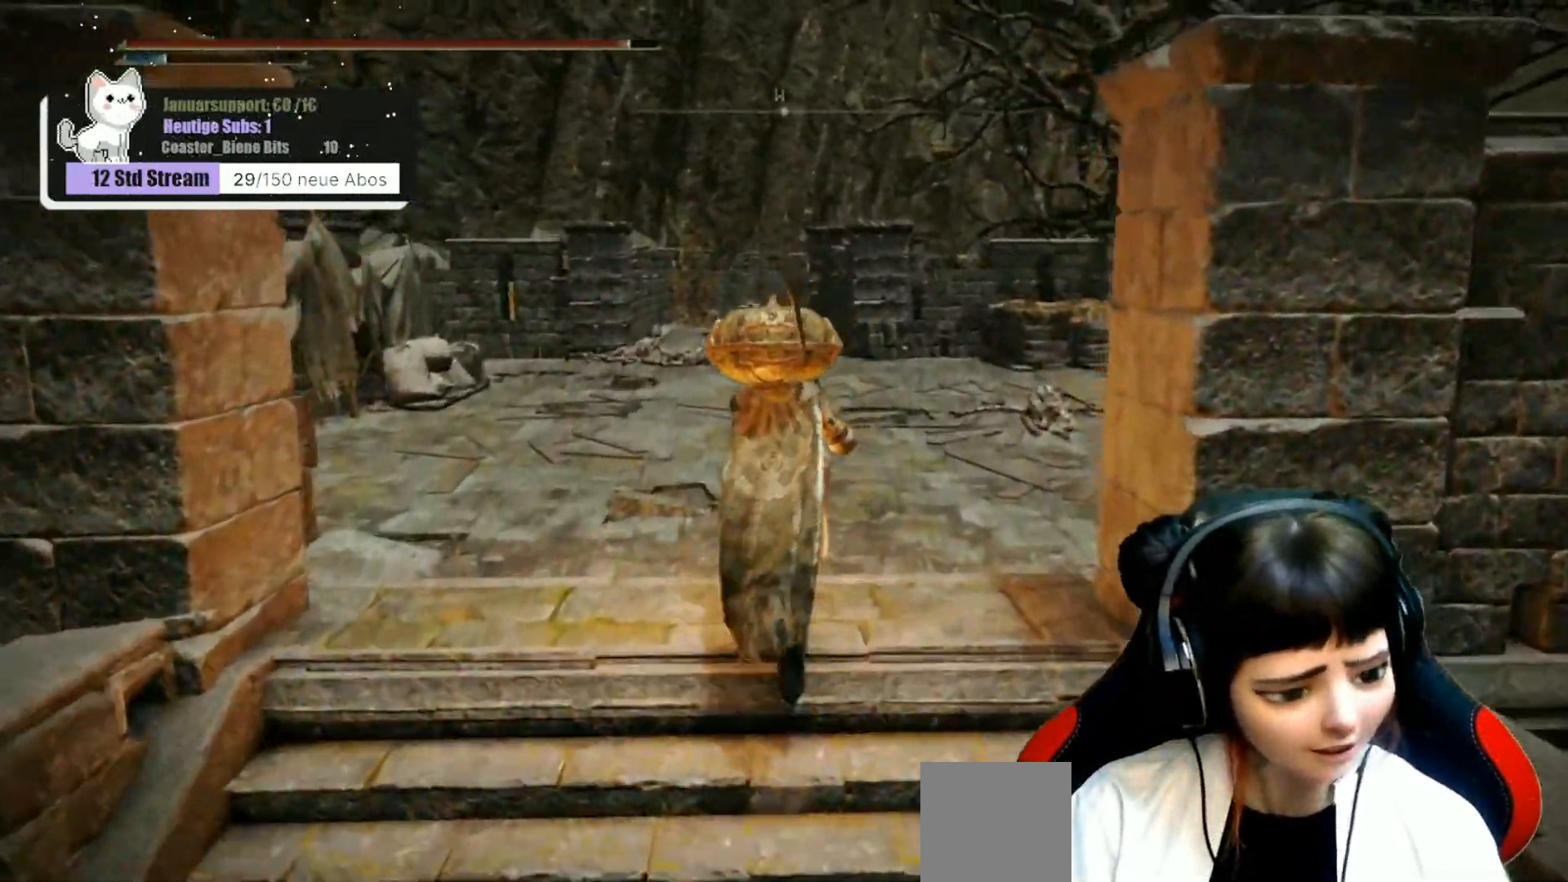
{"buttons": [], "left_stick": "up", "right_stick": "center", "events": []}
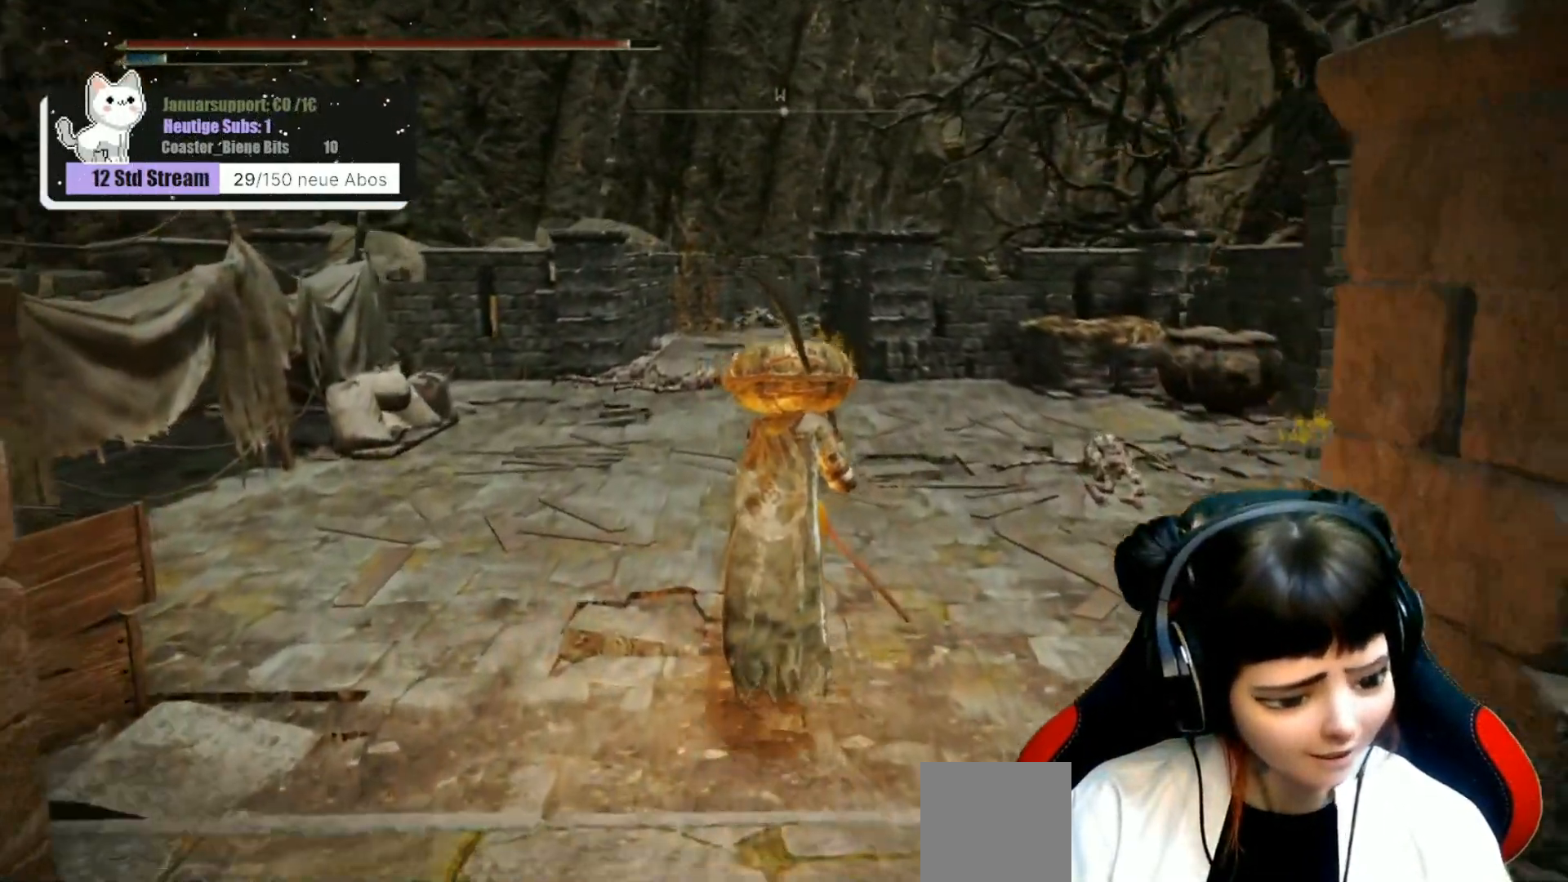
{"buttons": [], "left_stick": "up", "right_stick": "center", "events": []}
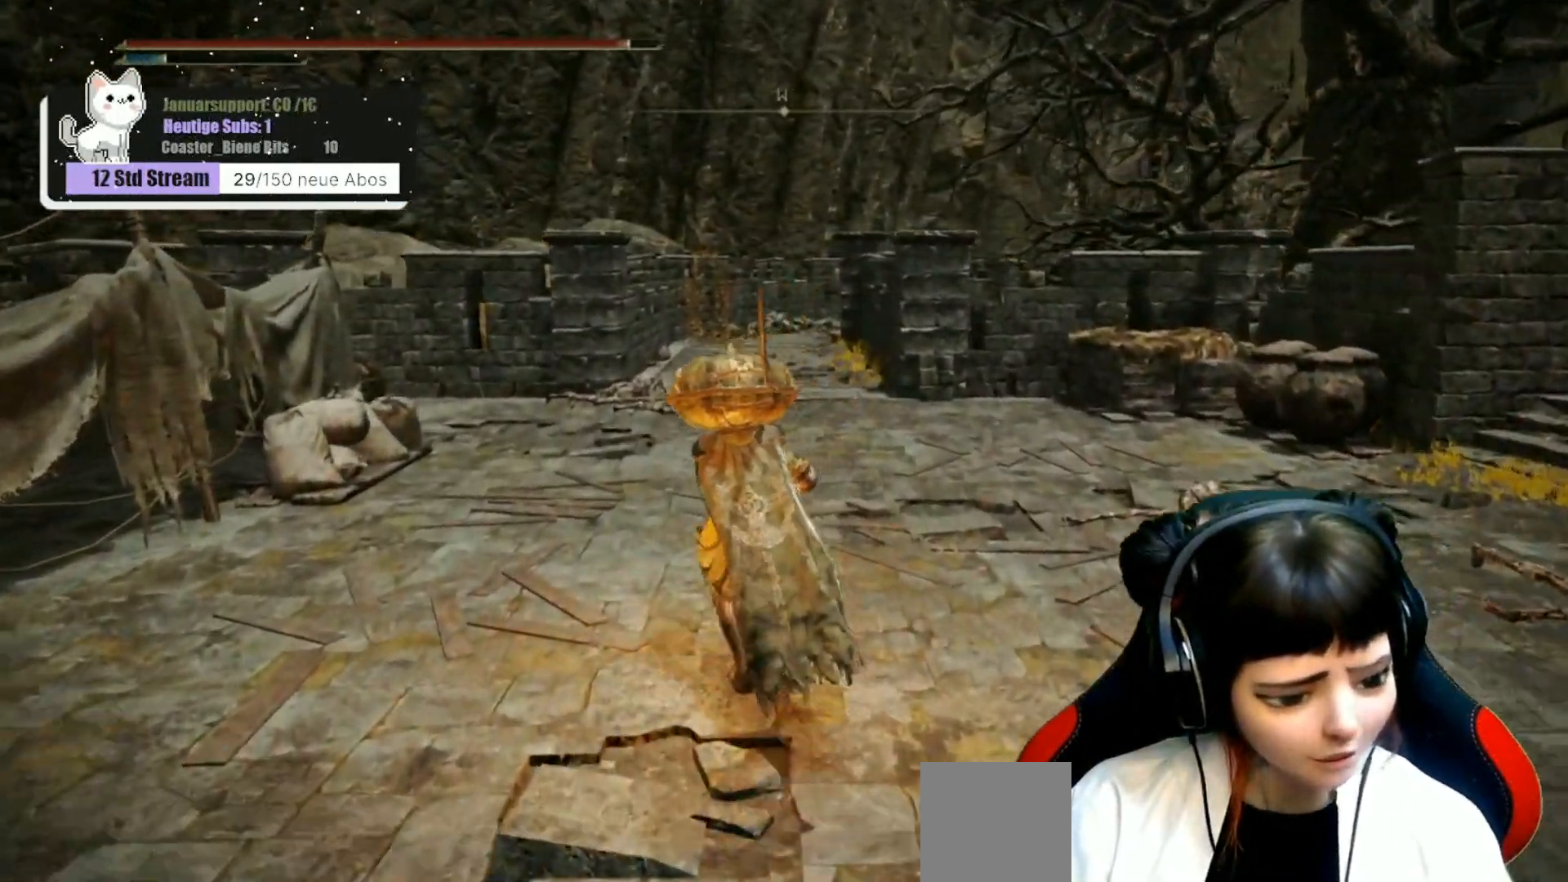
{"buttons": [], "left_stick": "up", "right_stick": "center", "events": []}
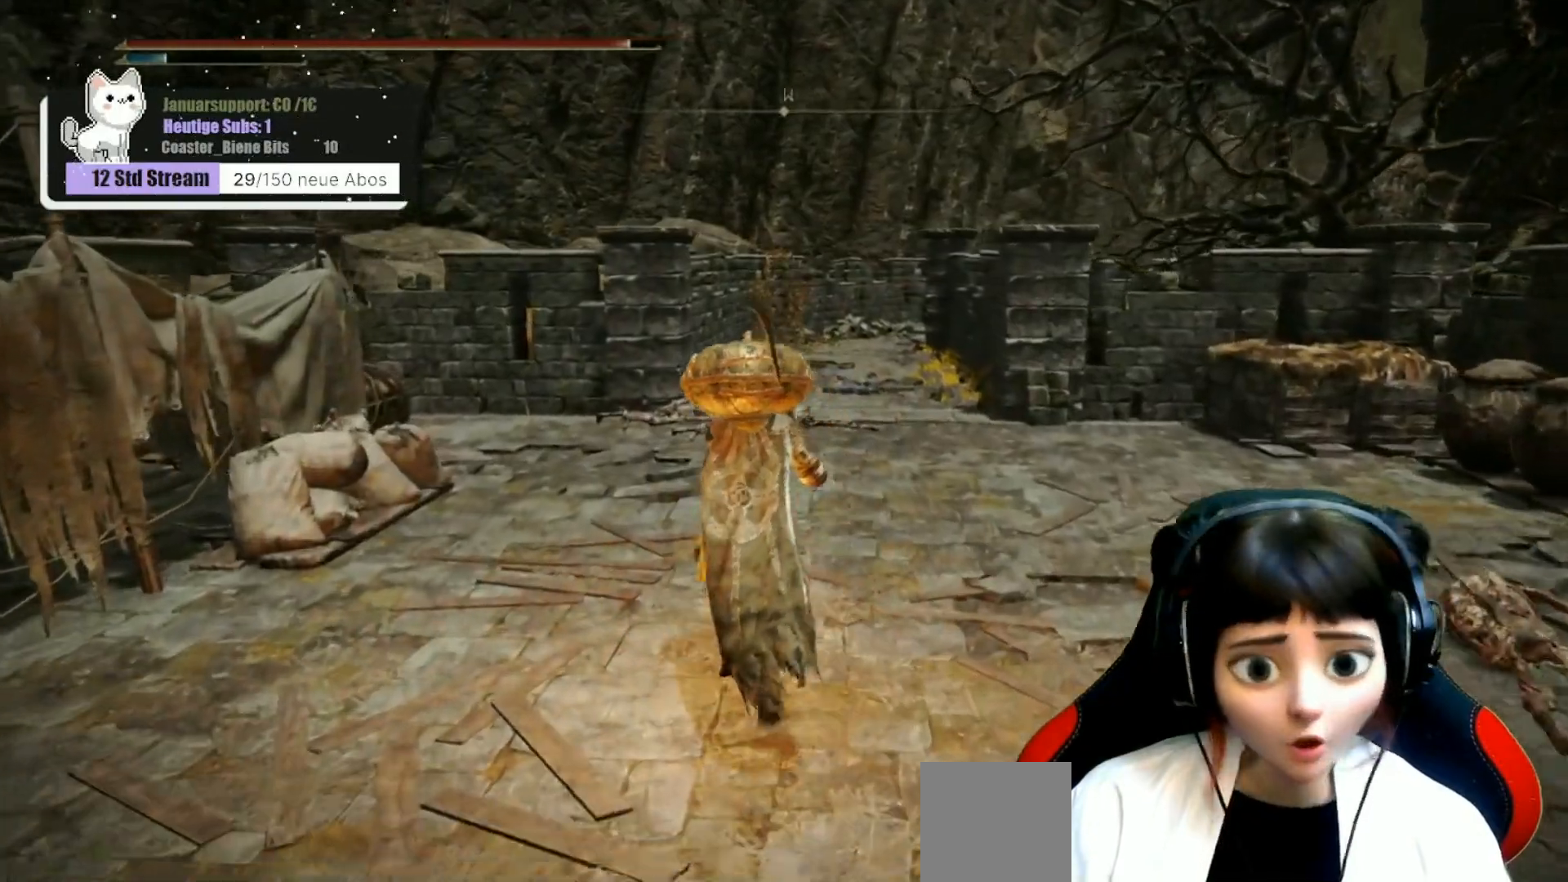
{"buttons": [], "left_stick": "up", "right_stick": "center", "events": []}
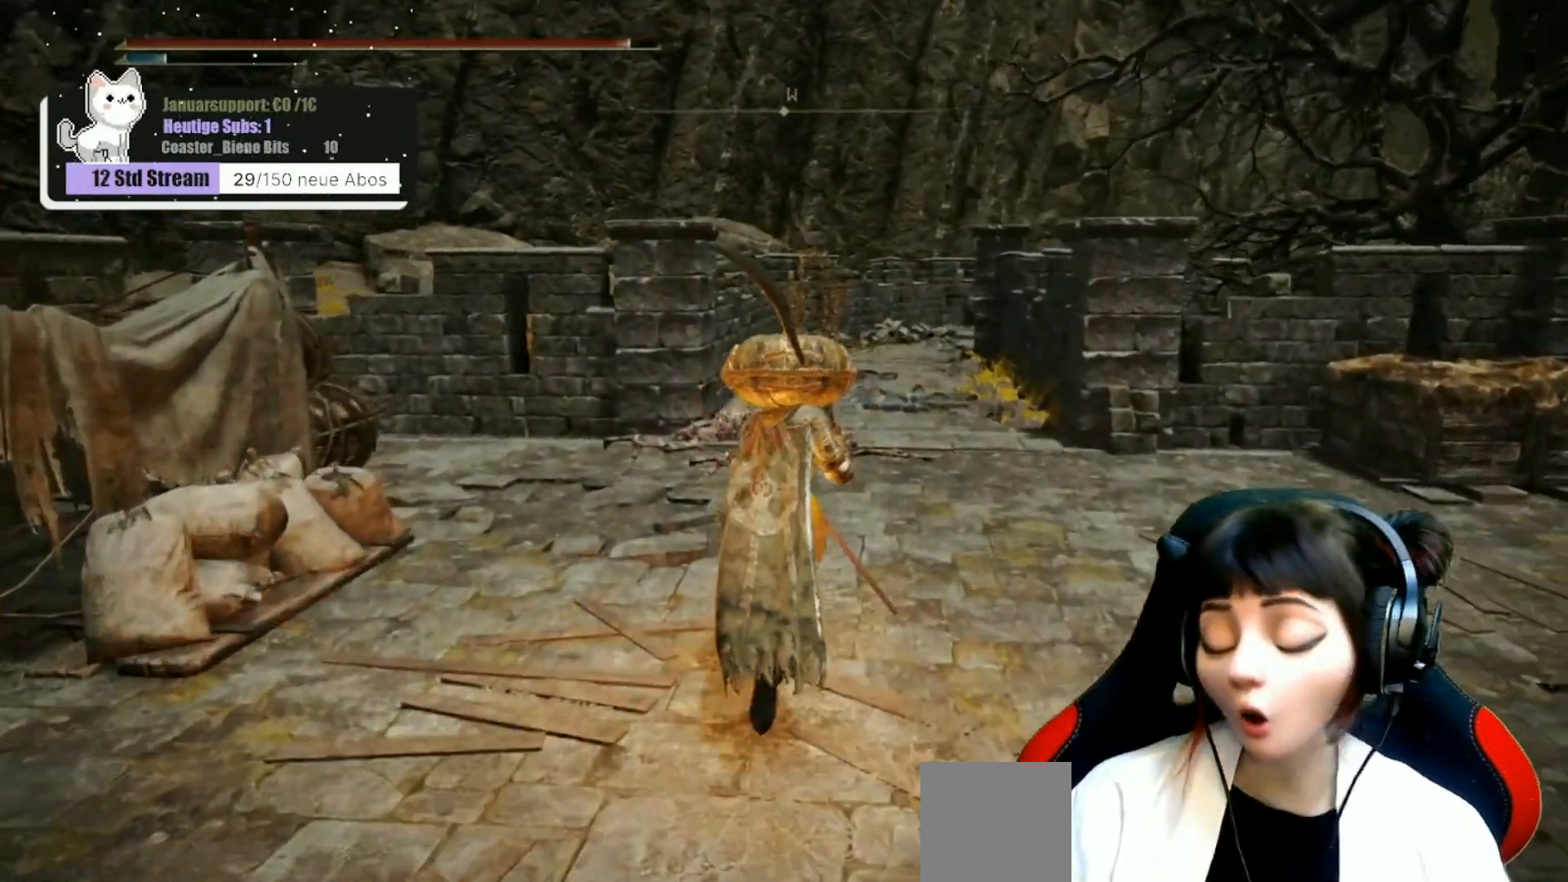
{"buttons": [], "left_stick": "up", "right_stick": "center", "events": [[183, "right_stick", "right"], [333, "right_stick", "center"]]}
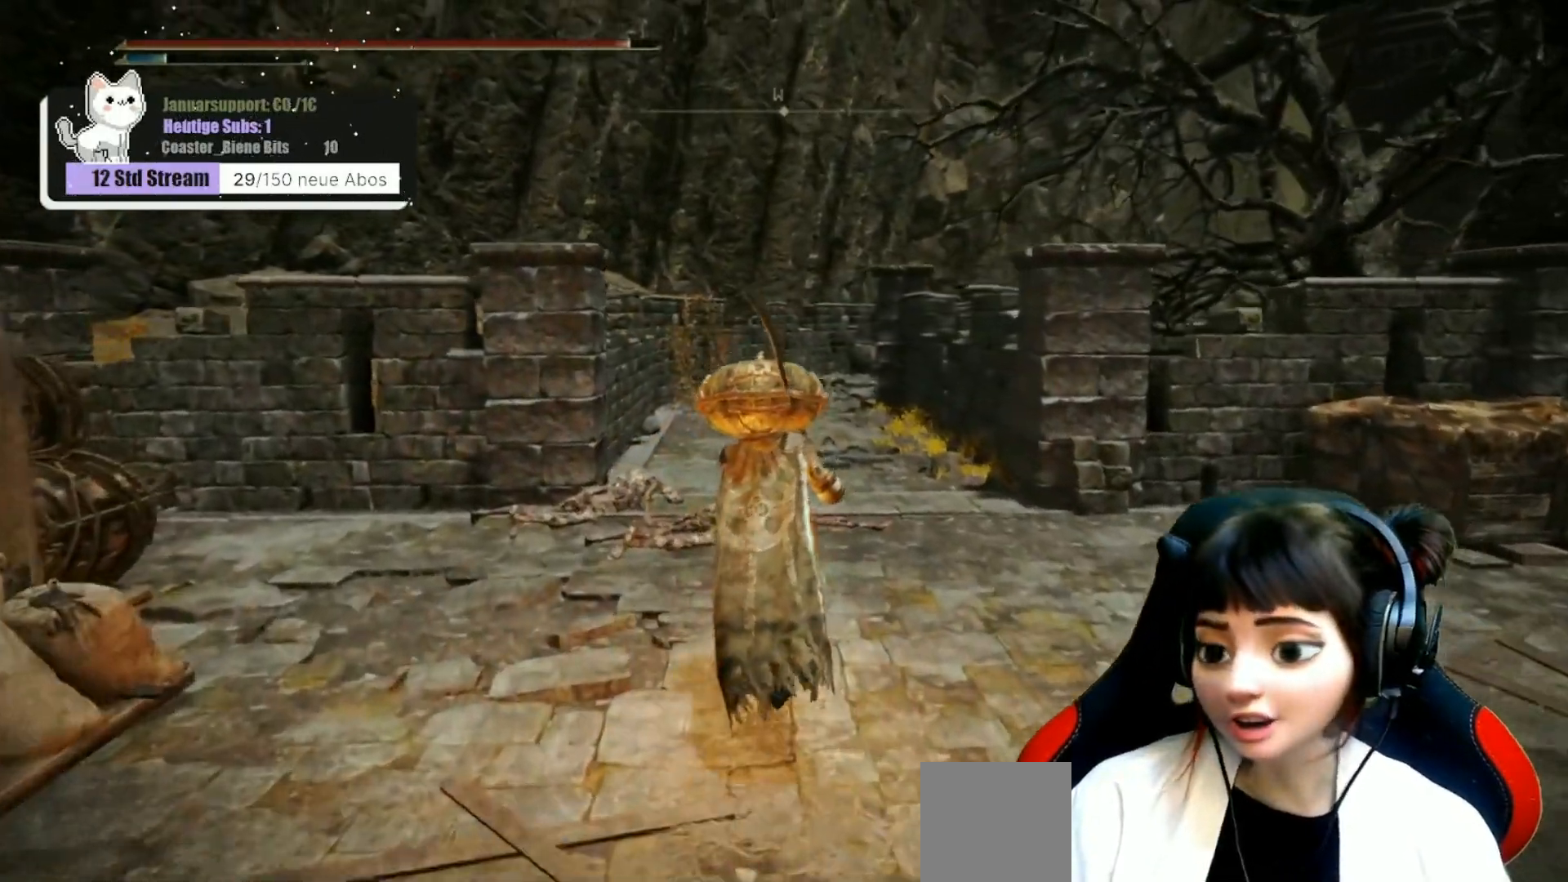
{"buttons": [], "left_stick": "up", "right_stick": "center", "events": []}
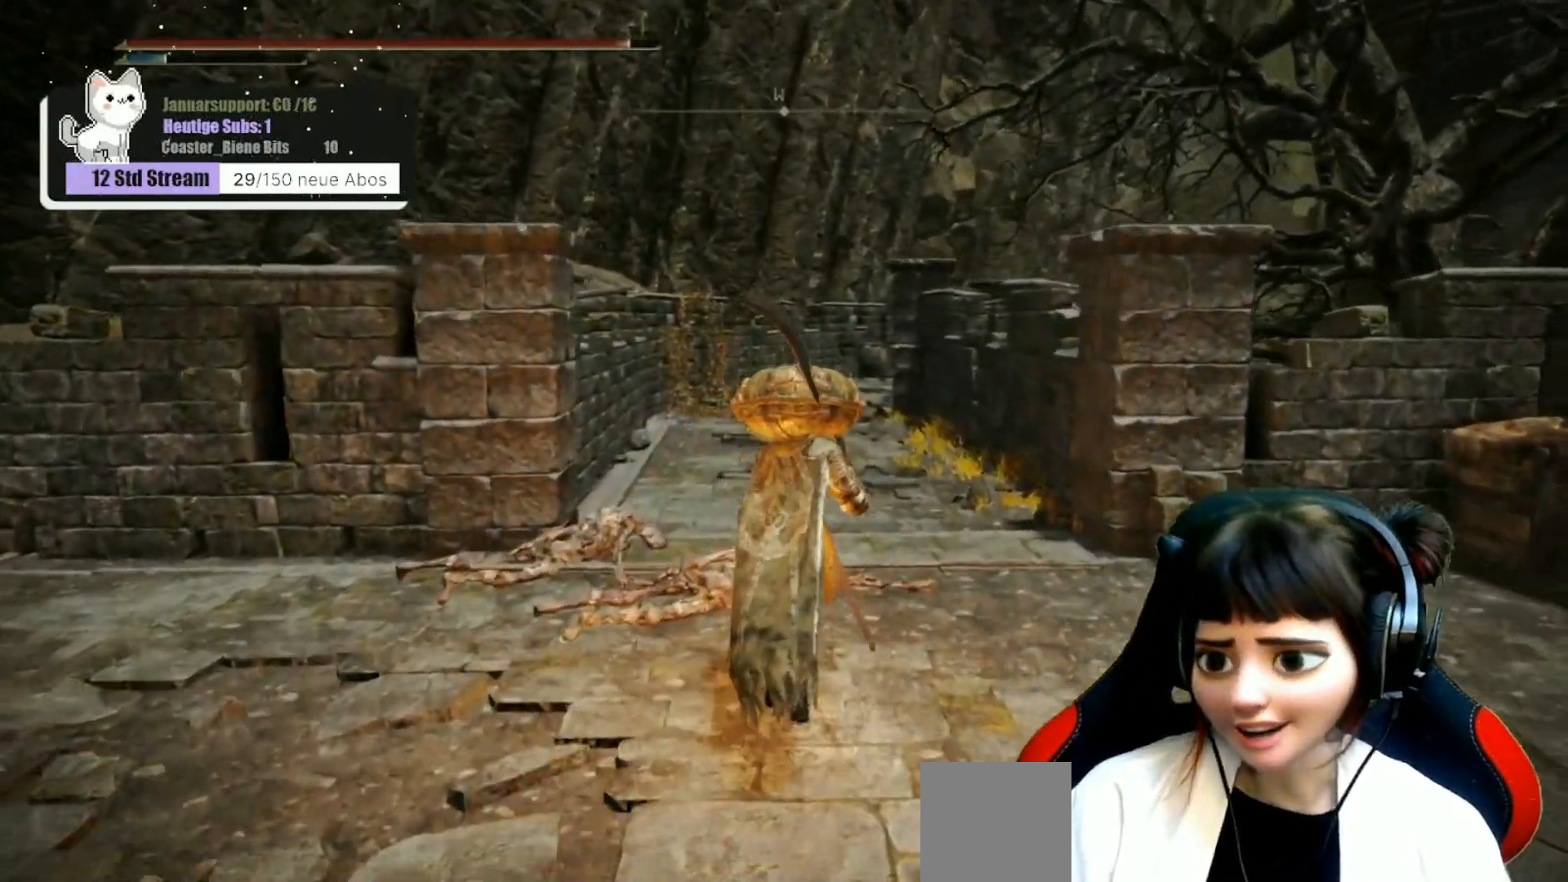
{"buttons": [], "left_stick": "up", "right_stick": "center", "events": []}
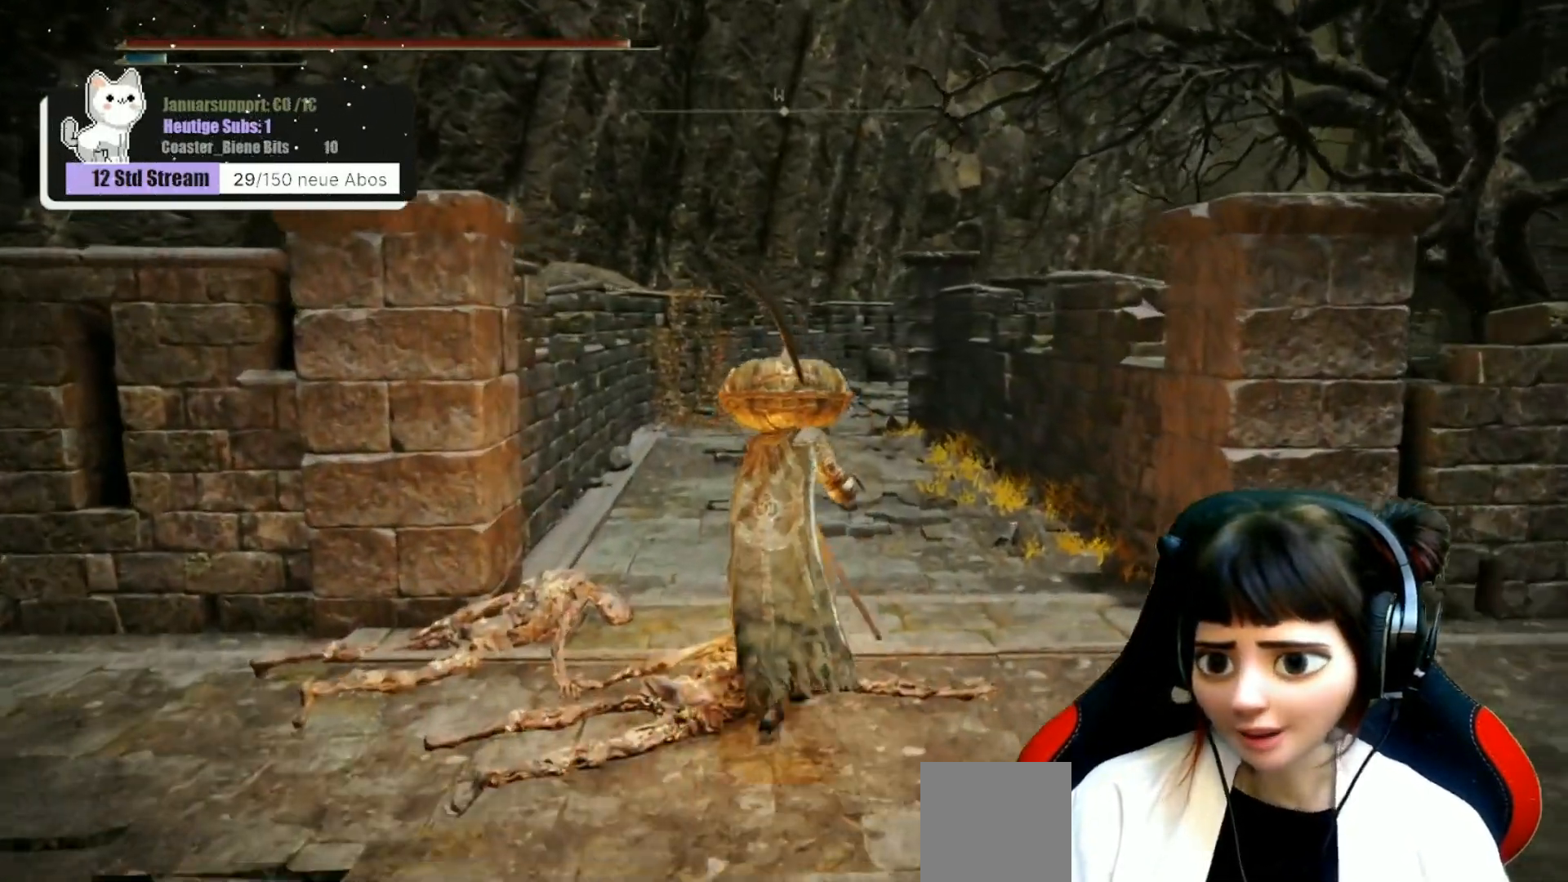
{"buttons": [], "left_stick": "up", "right_stick": "center", "events": [[67, "right_stick", "down-right"], [233, "right_stick", "center"]]}
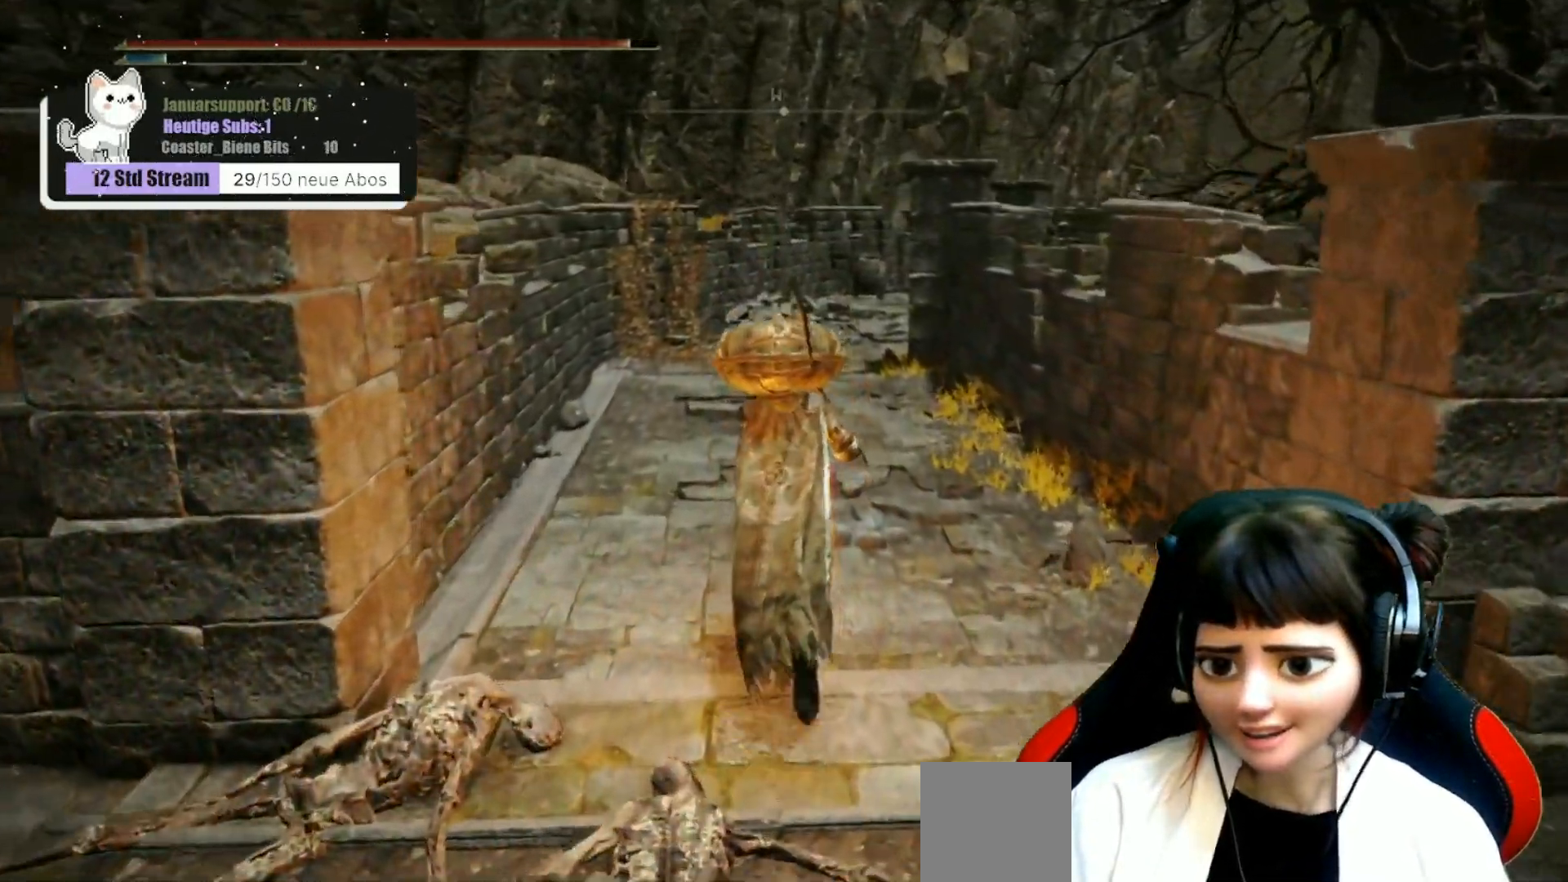
{"buttons": [], "left_stick": "up", "right_stick": "right", "events": [[350, "right_stick", "right"]]}
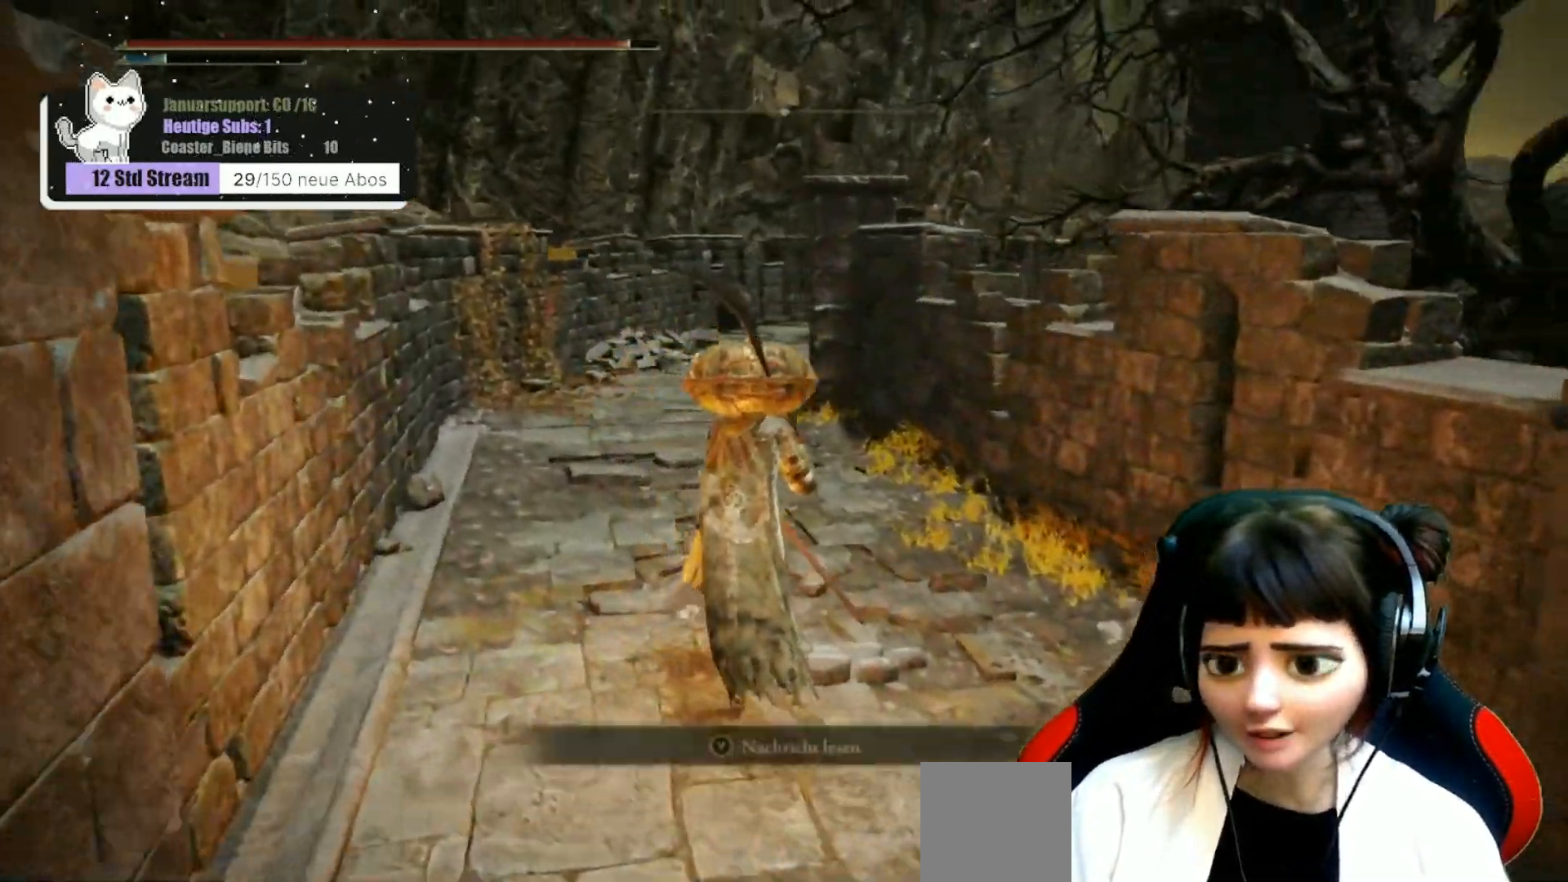
{"buttons": [], "left_stick": "up", "right_stick": "center", "events": [[50, "right_stick", "center"]]}
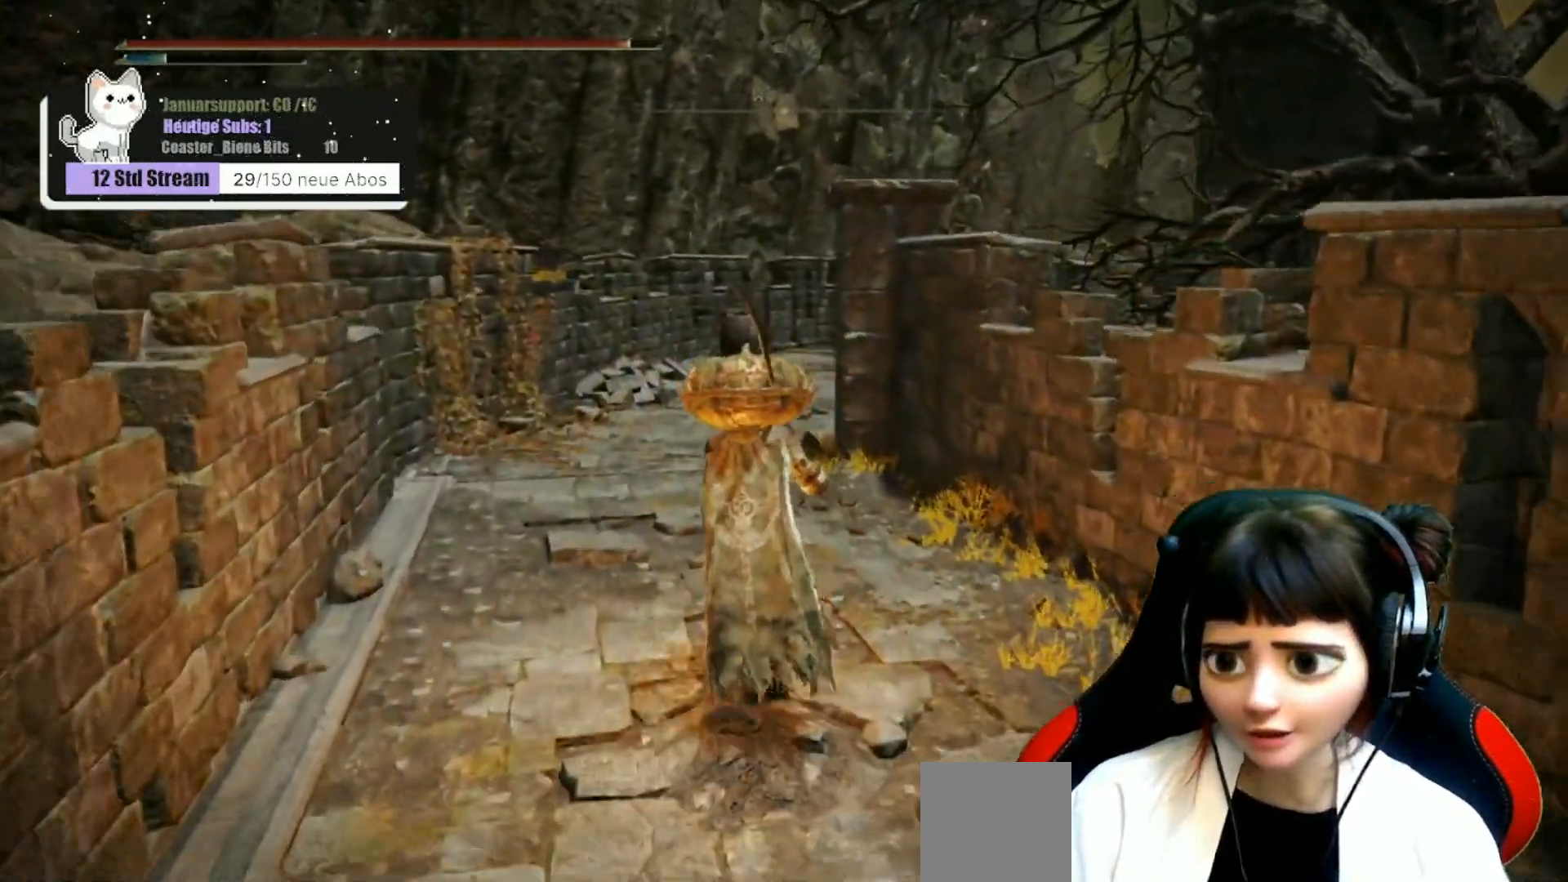
{"buttons": [], "left_stick": "up", "right_stick": "center", "events": []}
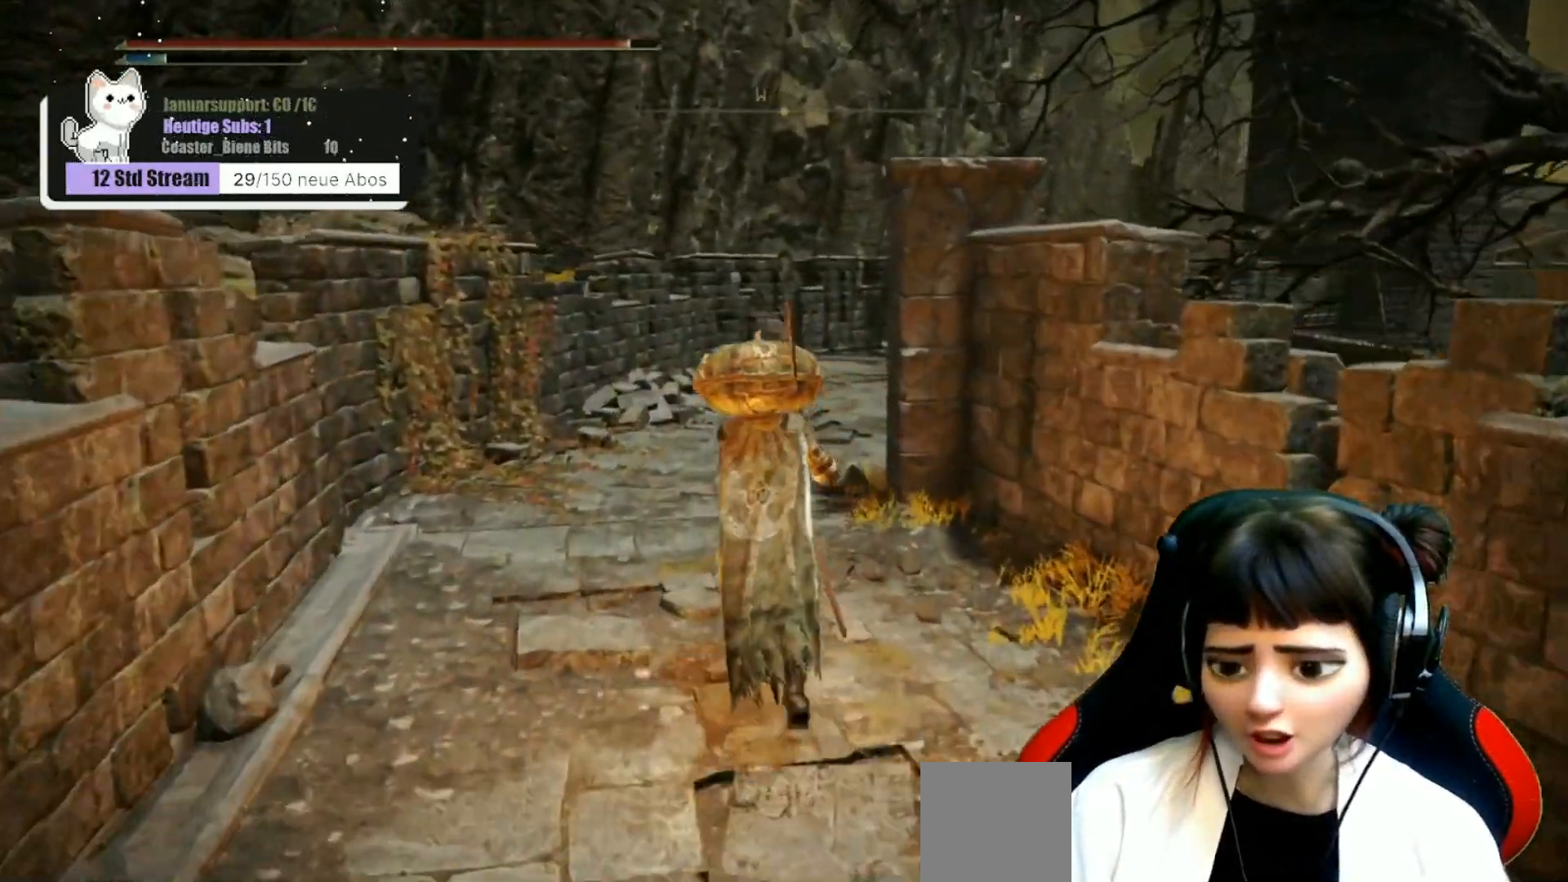
{"buttons": [], "left_stick": "up", "right_stick": "center", "events": []}
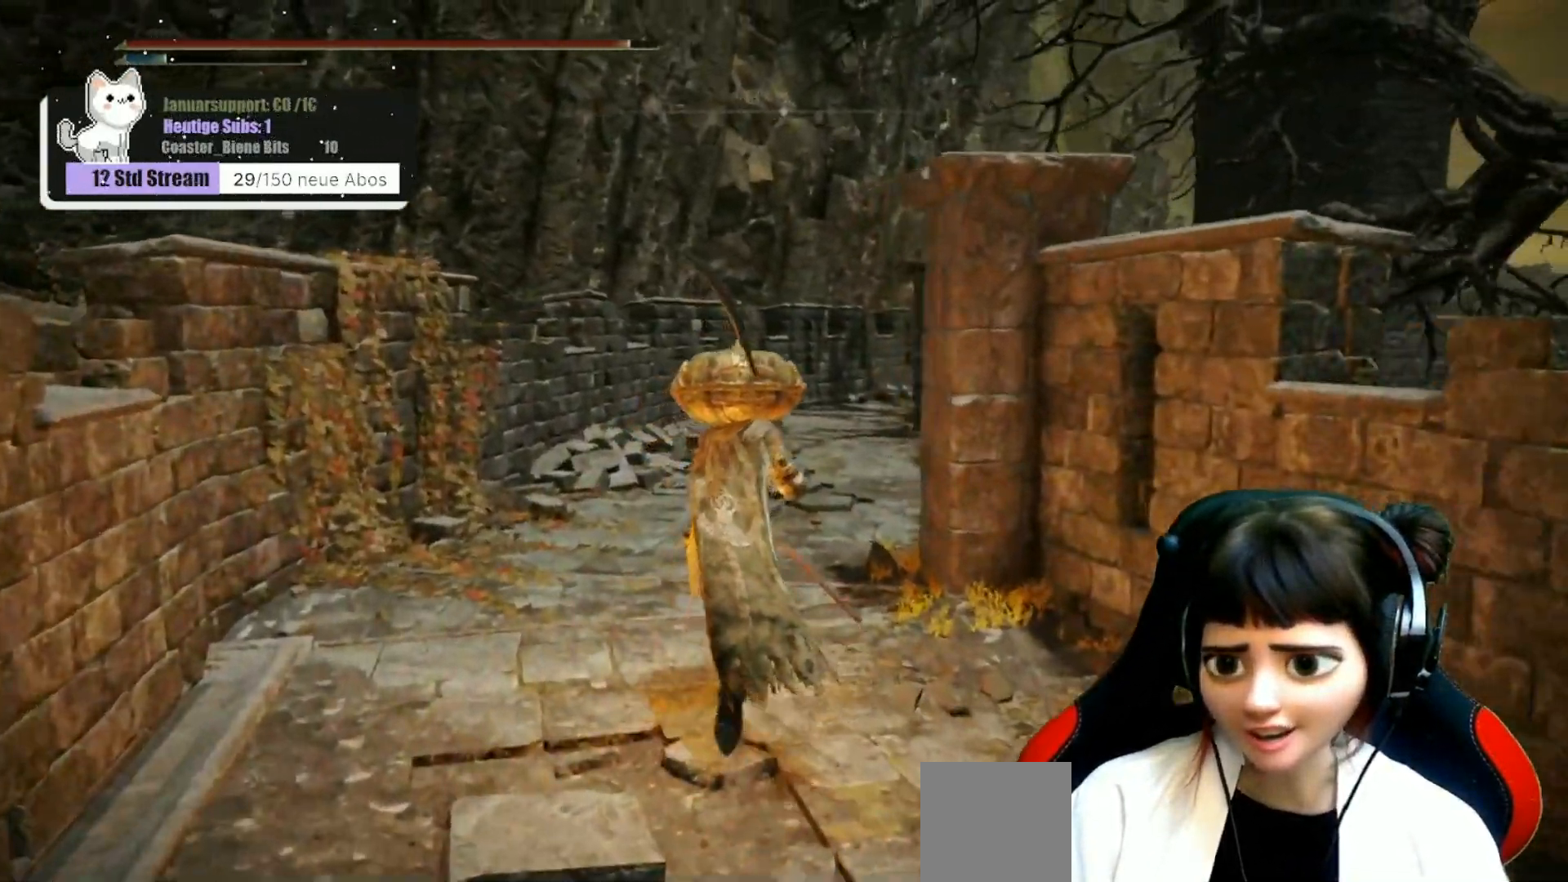
{"buttons": [], "left_stick": "up", "right_stick": "down-right", "events": [[17, "right_stick", "down-right"]]}
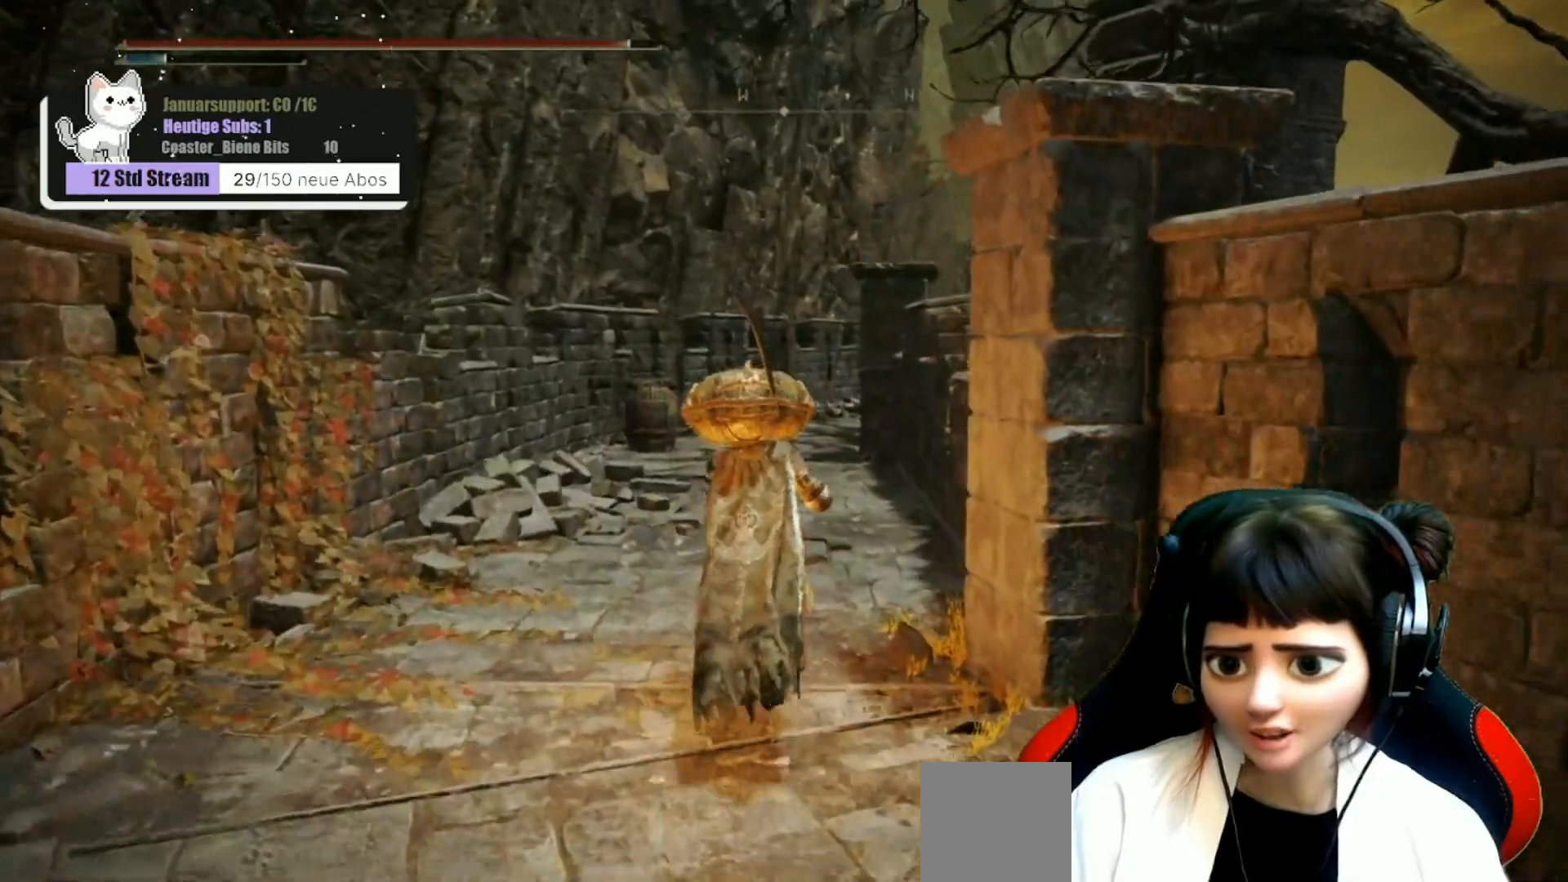
{"buttons": [], "left_stick": "up", "right_stick": "center", "events": [[233, "right_stick", "center"]]}
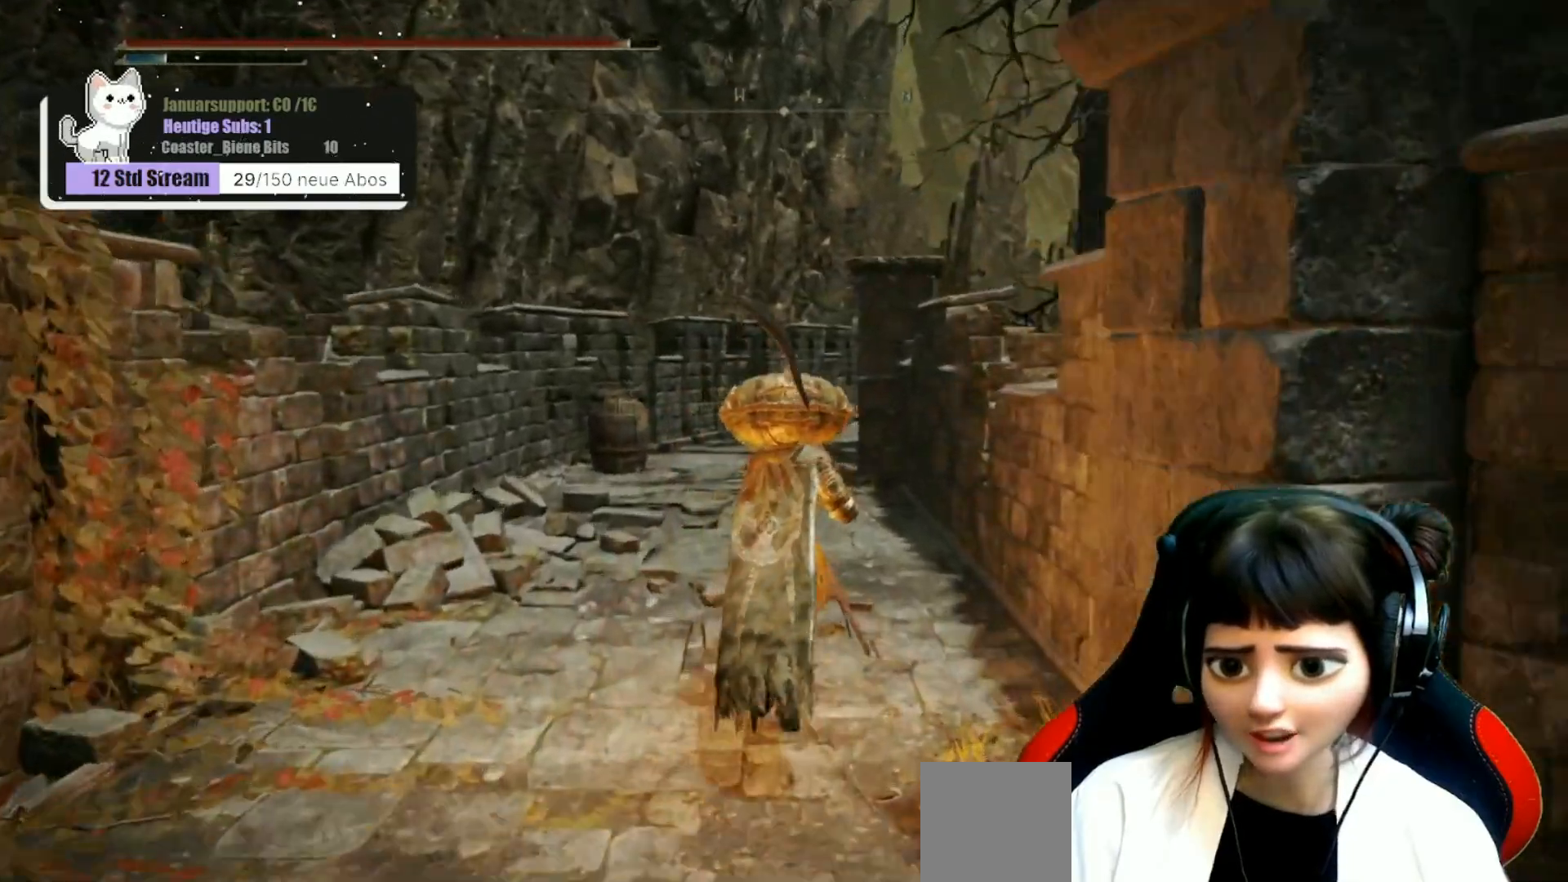
{"buttons": [], "left_stick": "up", "right_stick": "center", "events": []}
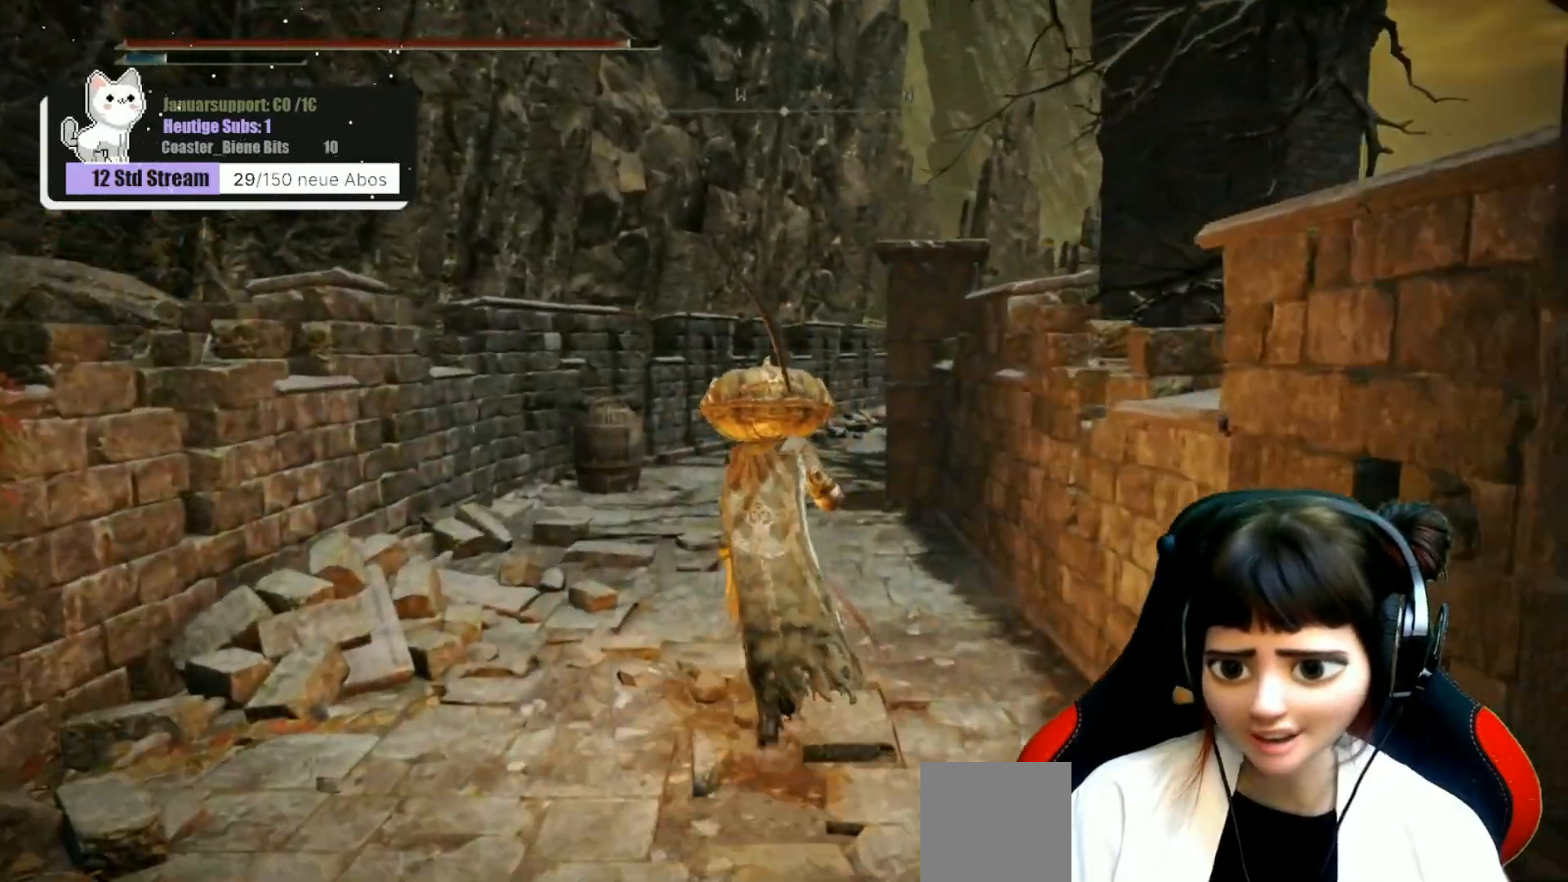
{"buttons": [], "left_stick": "up", "right_stick": "center", "events": [[33, "right_stick", "down"], [183, "right_stick", "center"]]}
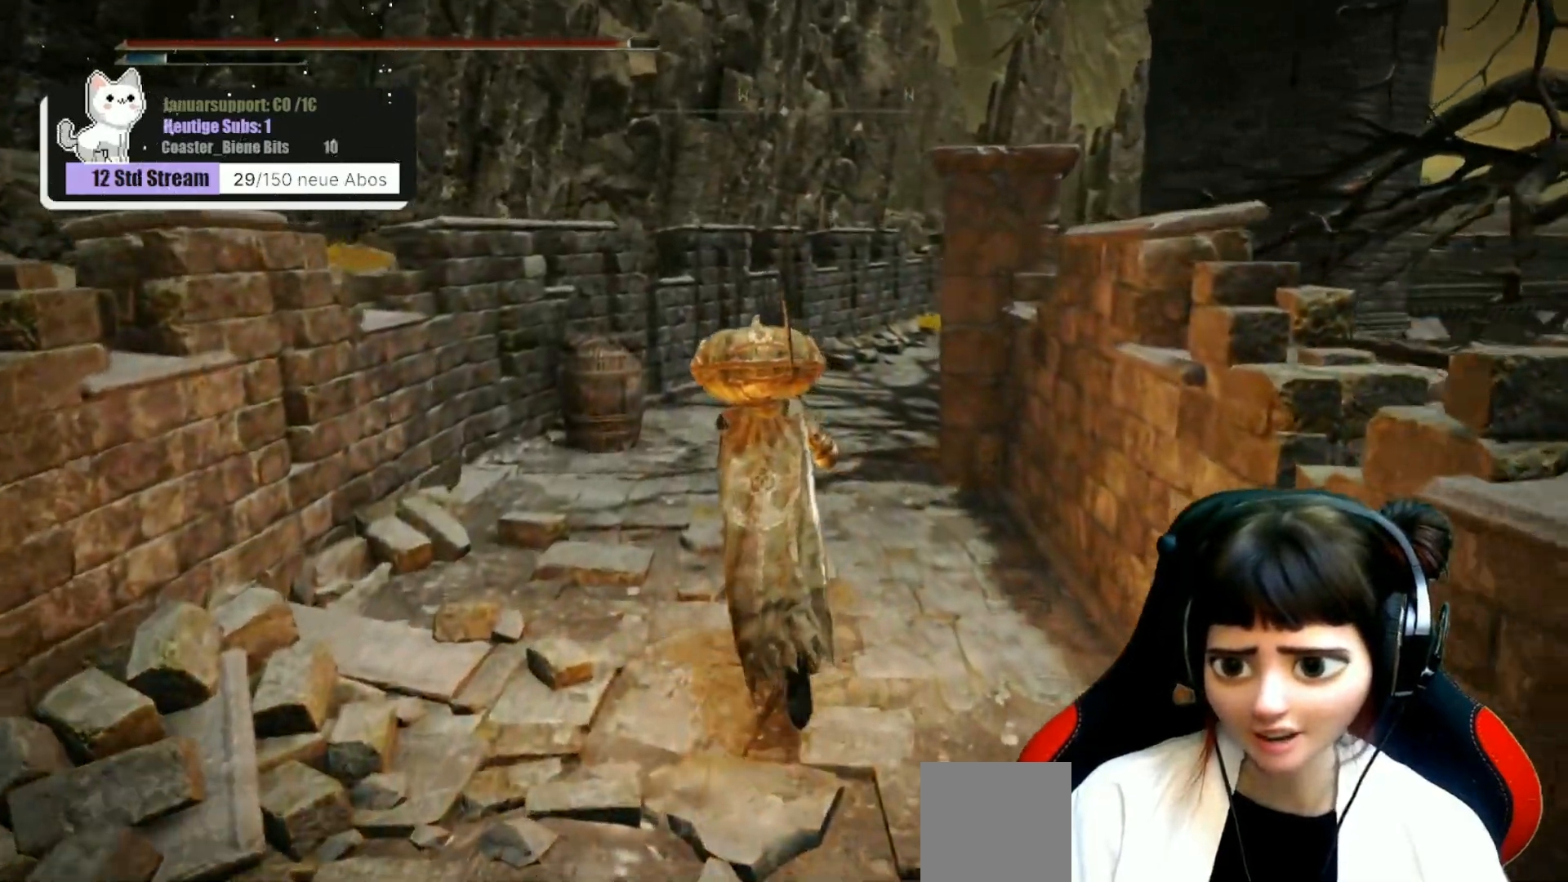
{"buttons": [], "left_stick": "up", "right_stick": "center", "events": [[150, "right_stick", "right"], [333, "right_stick", "center"]]}
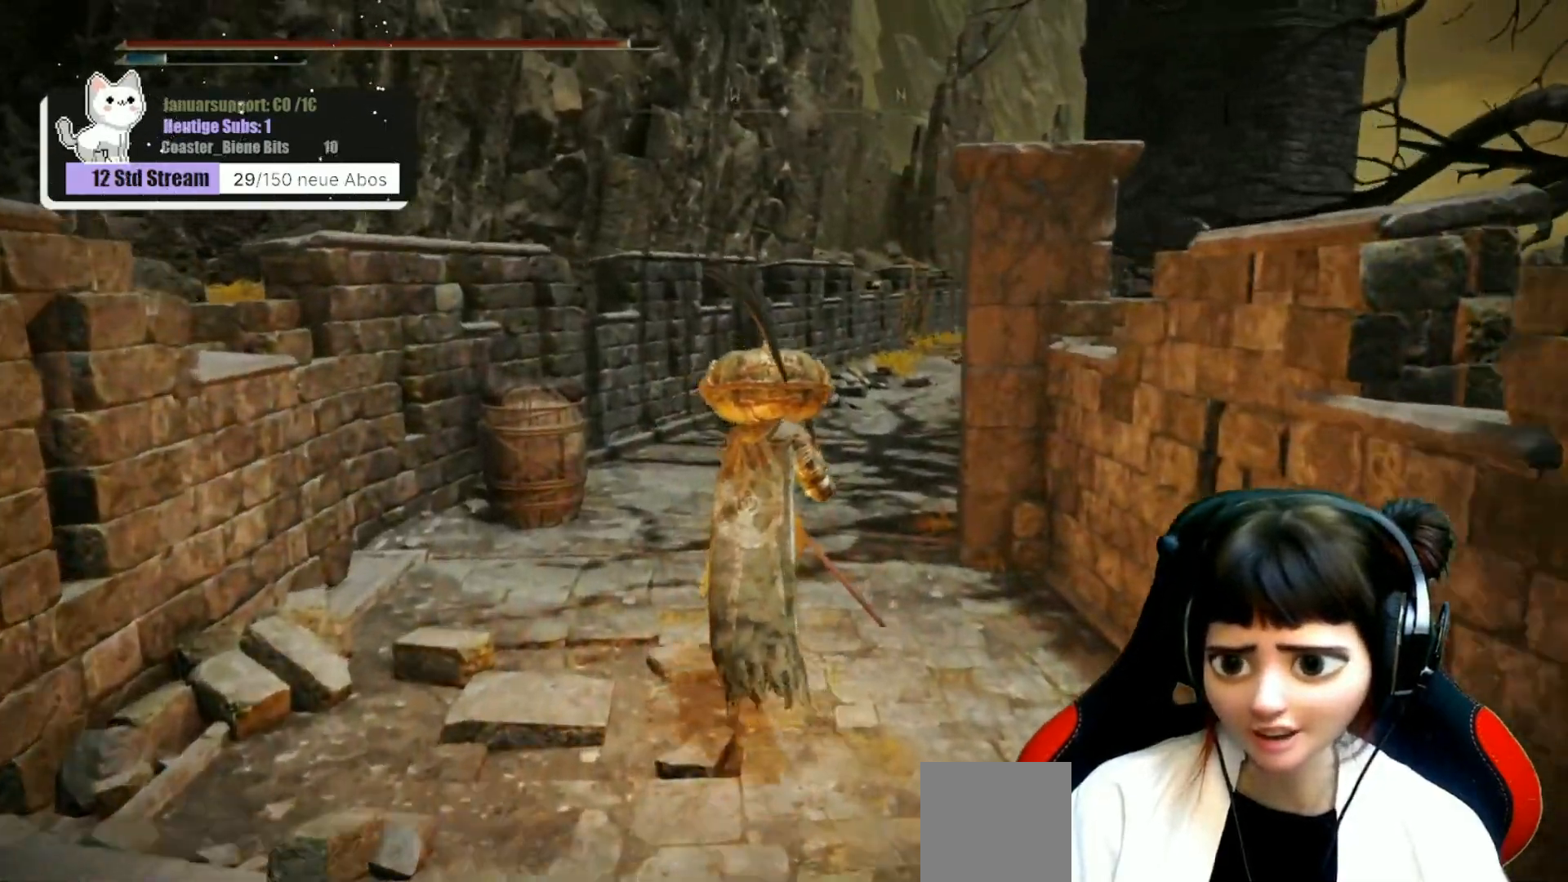
{"buttons": [], "left_stick": "up", "right_stick": "down-right", "events": [[100, "right_stick", "down-right"]]}
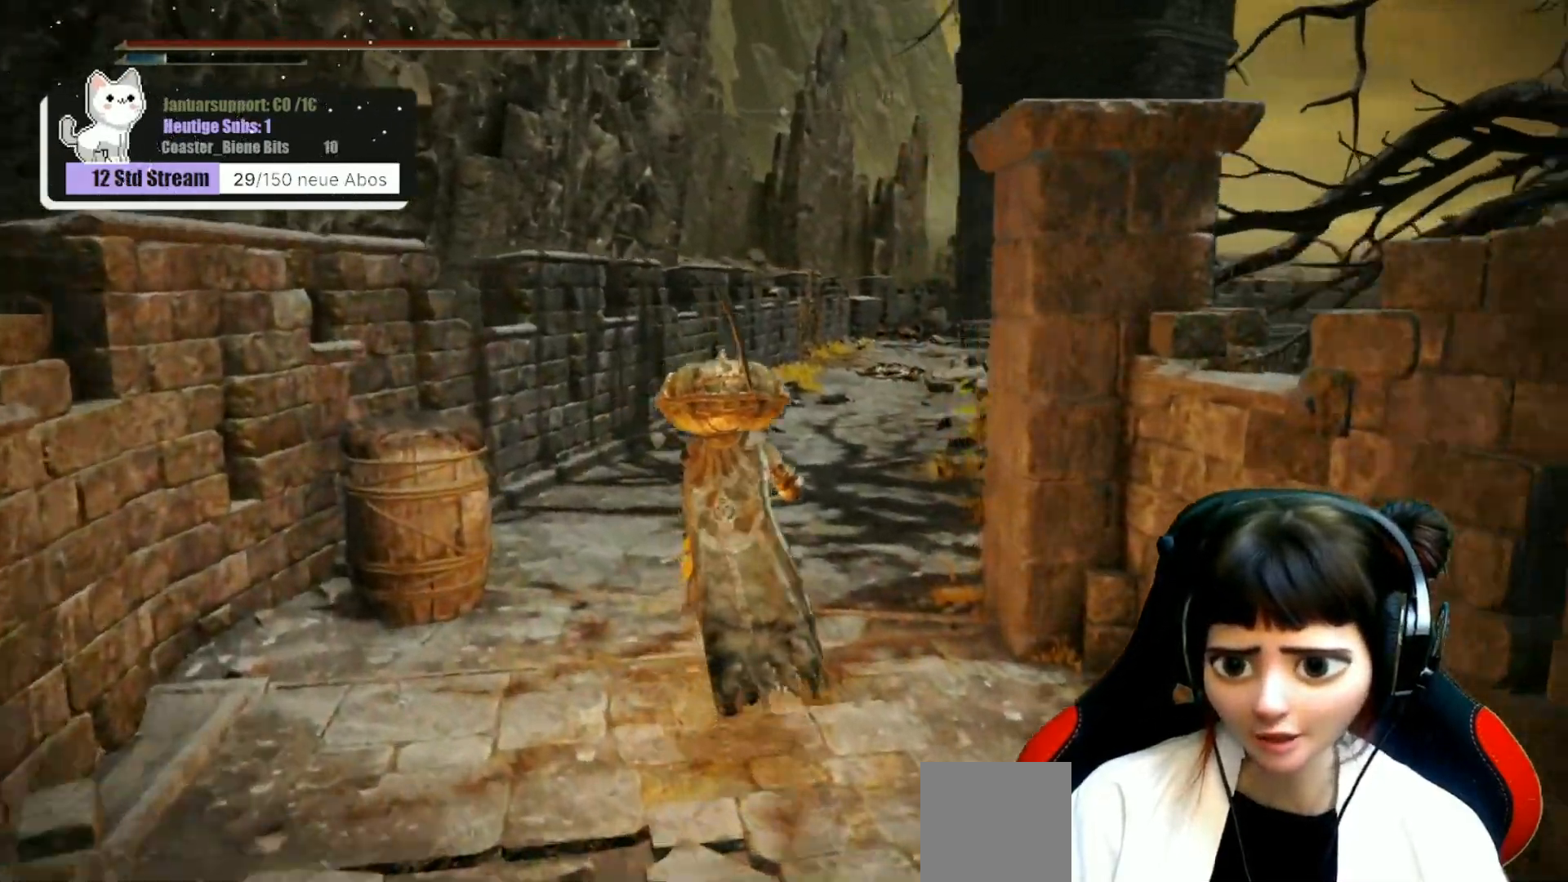
{"buttons": [], "left_stick": "up", "right_stick": "center", "events": [[167, "right_stick", "center"]]}
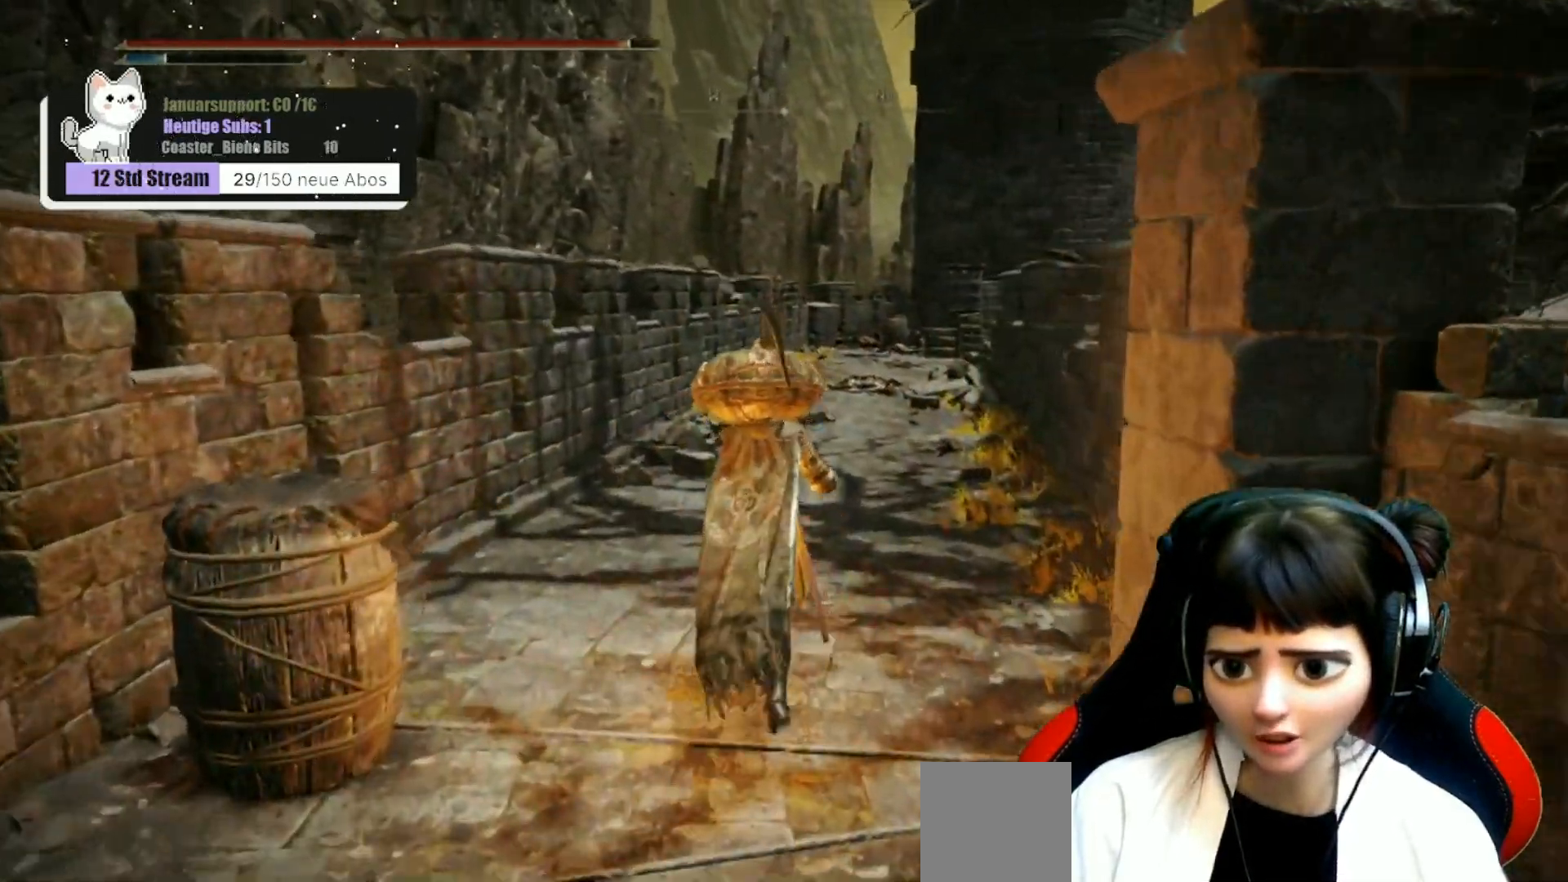
{"buttons": [], "left_stick": "up", "right_stick": "center", "events": [[83, "right_stick", "right"], [267, "right_stick", "center"]]}
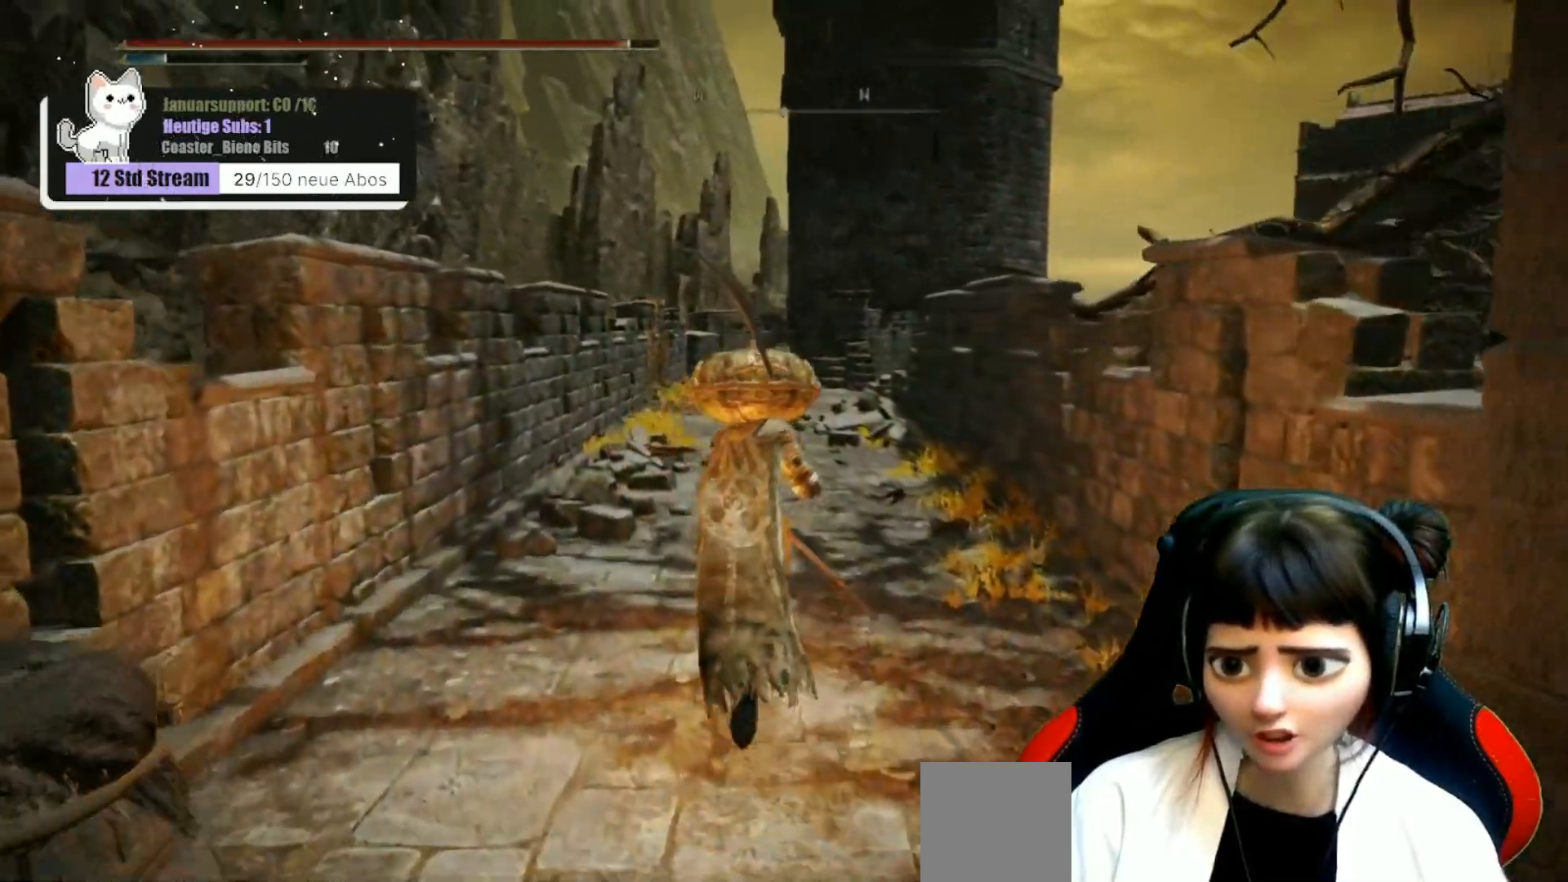
{"buttons": [], "left_stick": "up", "right_stick": "center", "events": []}
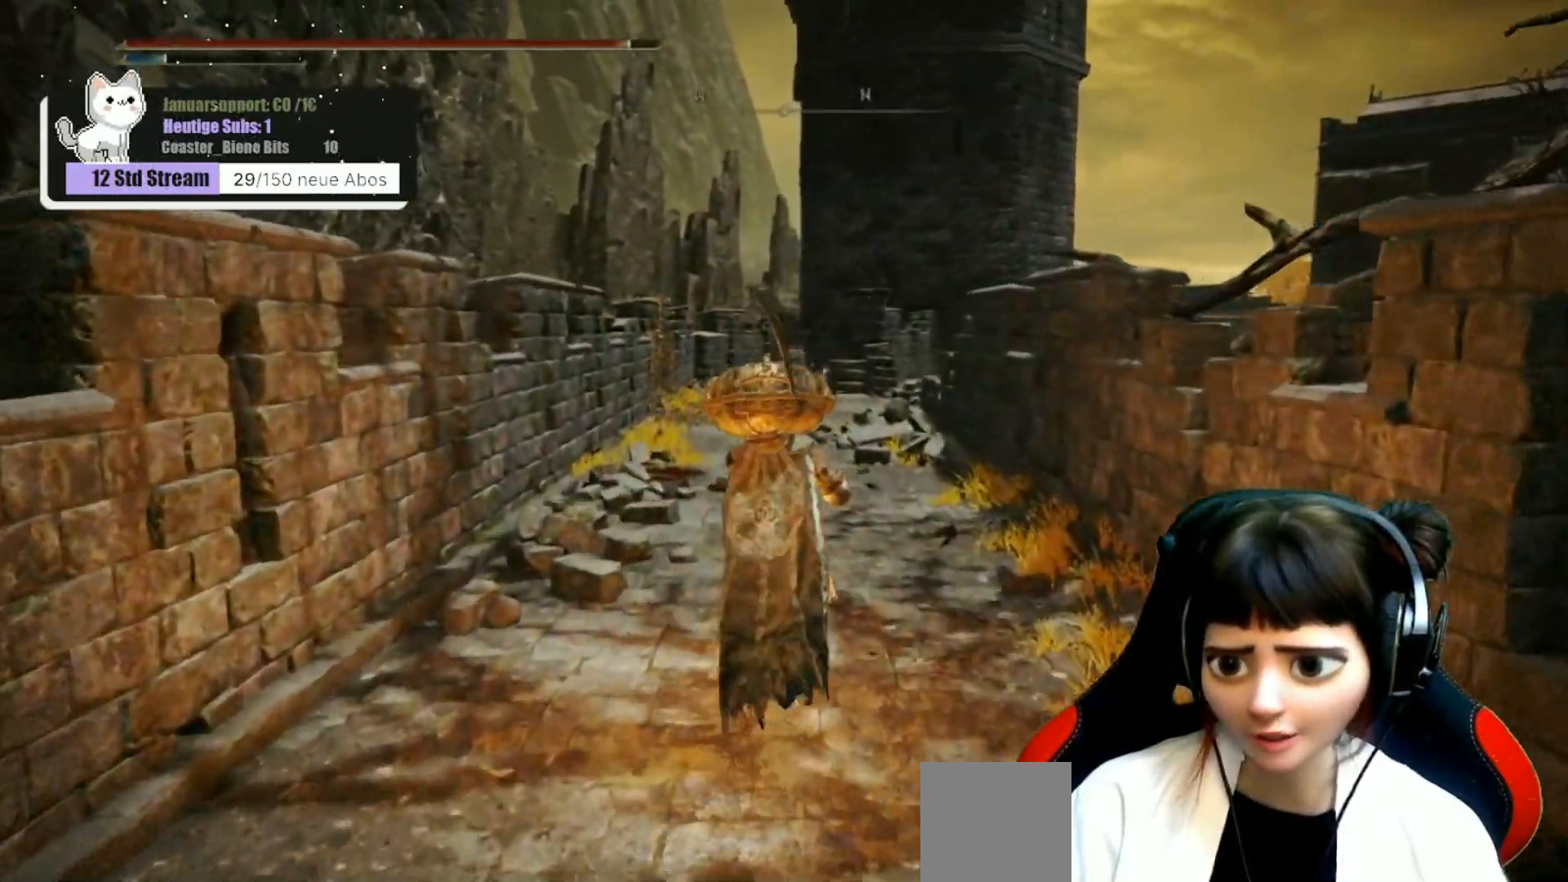
{"buttons": [], "left_stick": "up", "right_stick": "center", "events": [[117, "right_stick", "down-right"], [217, "right_stick", "center"]]}
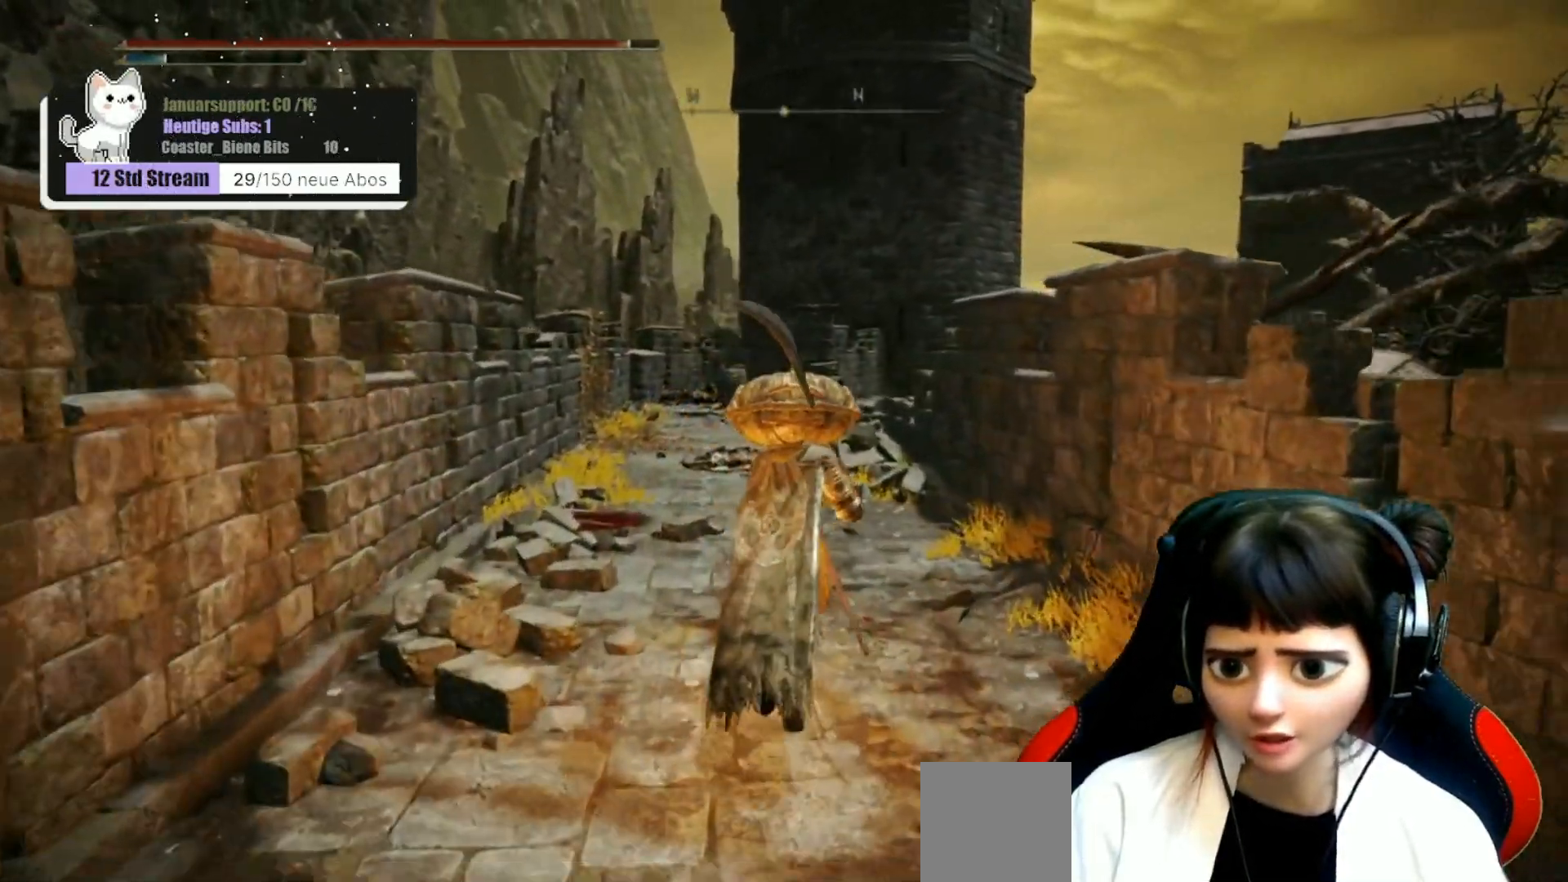
{"buttons": [], "left_stick": "up", "right_stick": "center", "events": []}
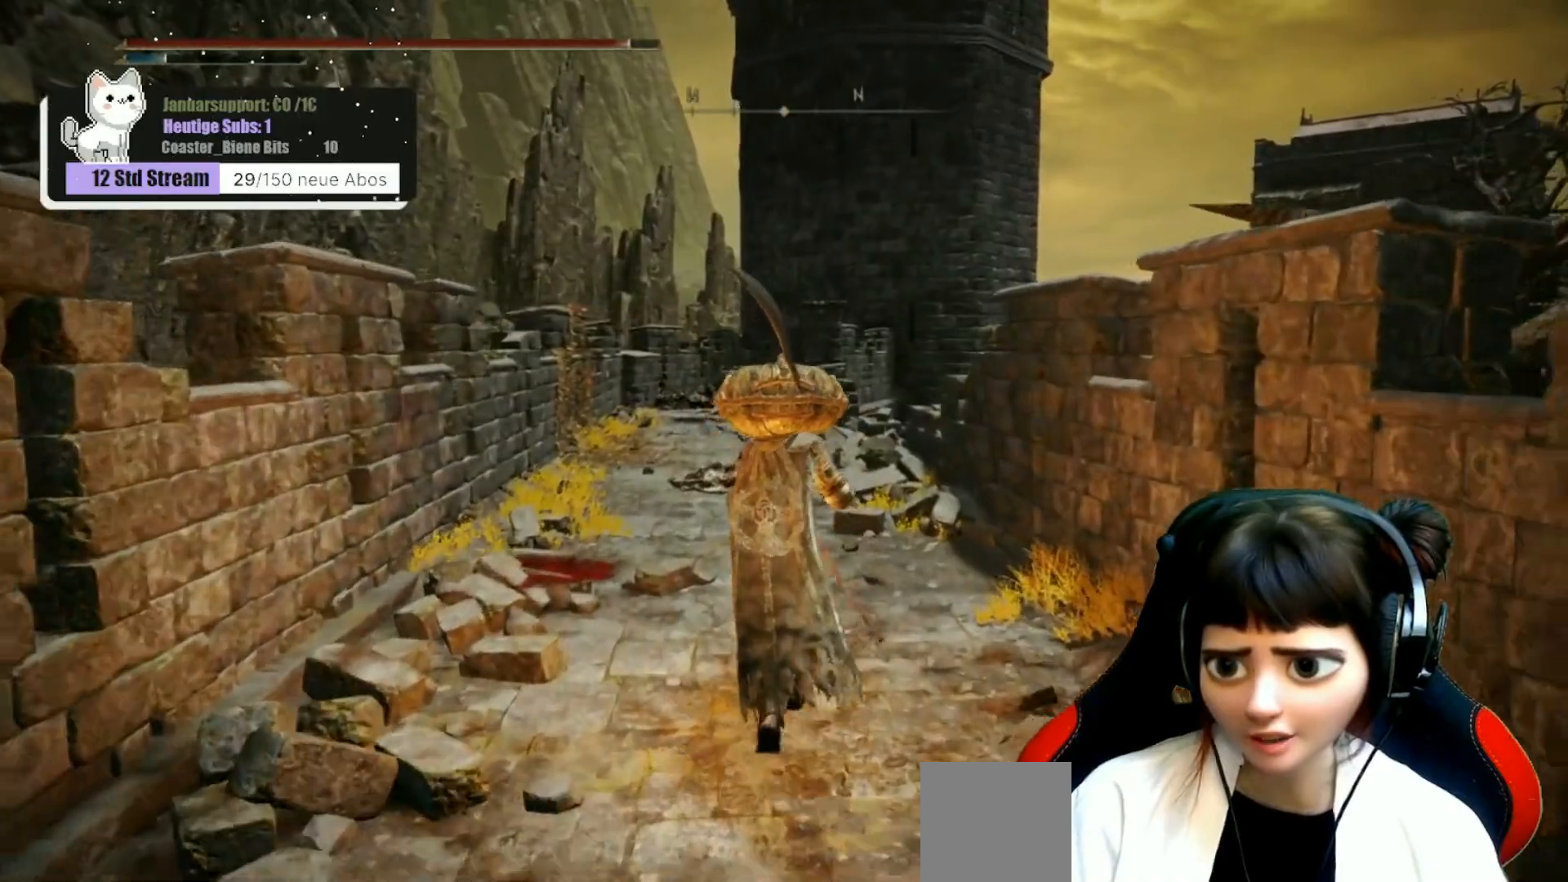
{"buttons": [], "left_stick": "up", "right_stick": "center", "events": []}
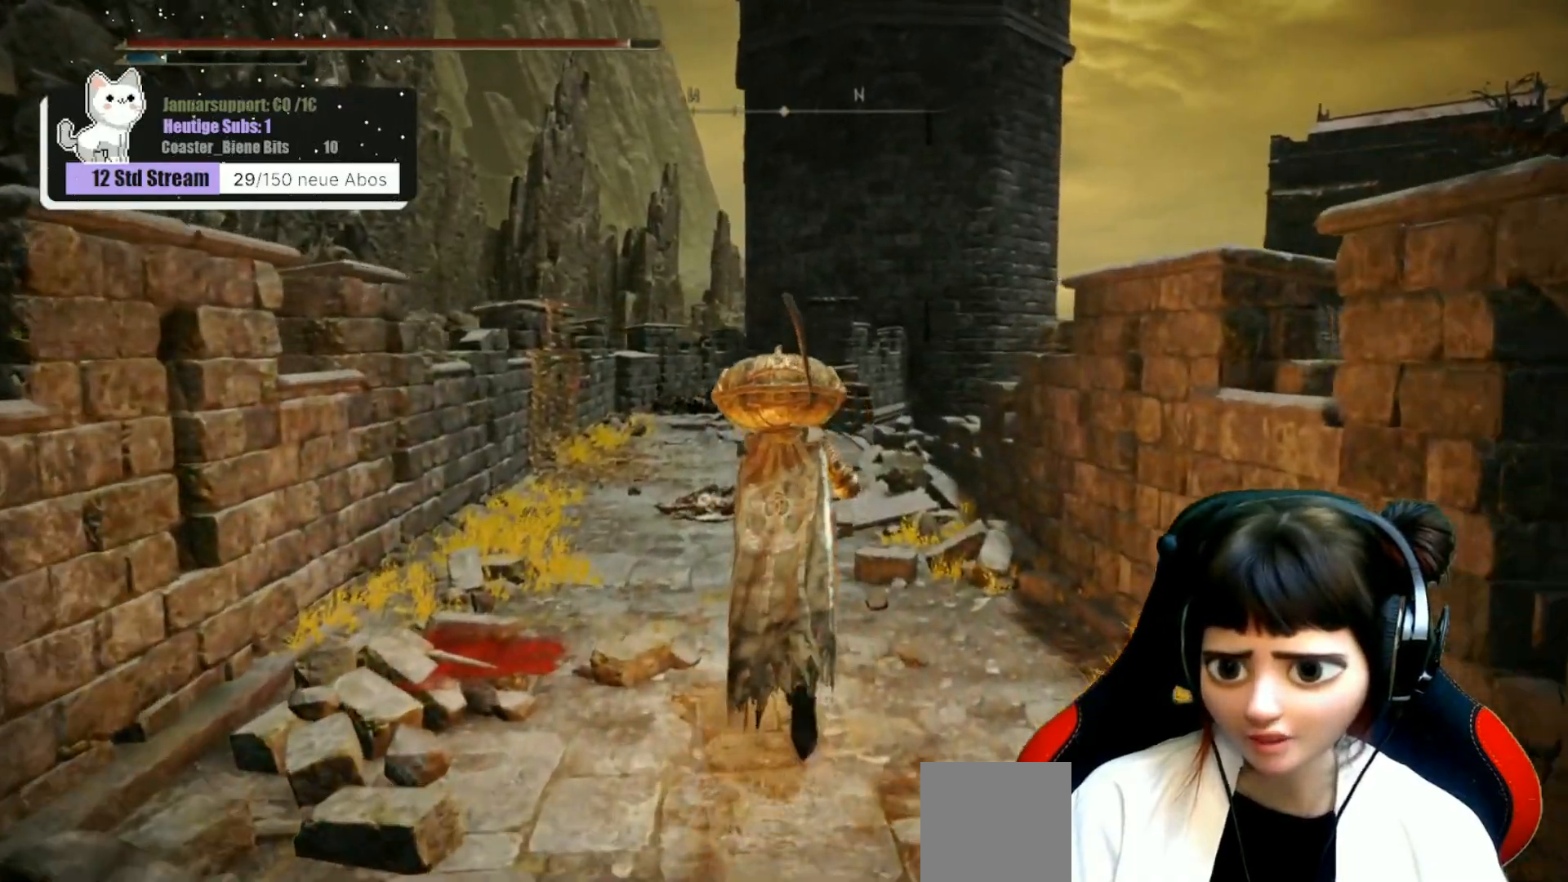
{"buttons": [], "left_stick": "up", "right_stick": "down-right", "events": [[383, "right_stick", "down-right"]]}